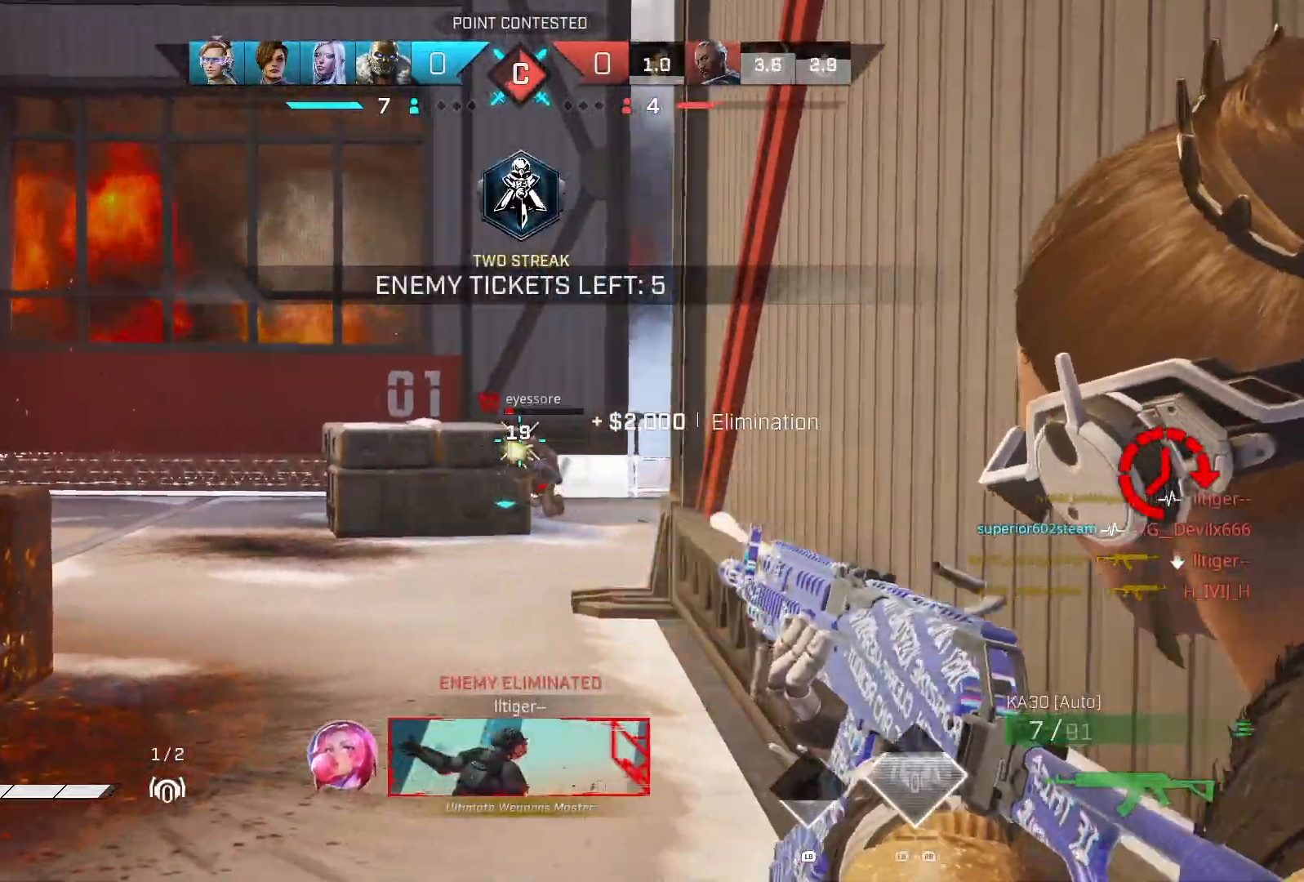
Gameplay with a controller (PlayStation layout); each line is a JSON object with the inputs held at the frame after it. "events" lists button and stick changes between this image and that frame as [ms after this image, input, new state], when the widget could be followed in between.
{"buttons": ["L2", "R2"], "left_stick": "left", "right_stick": "center", "events": [[167, "left_stick", "right"], [283, "left_stick", "center"], [367, "right_stick", "down-right"], [433, "left_stick", "left"], [500, "right_stick", "center"]]}
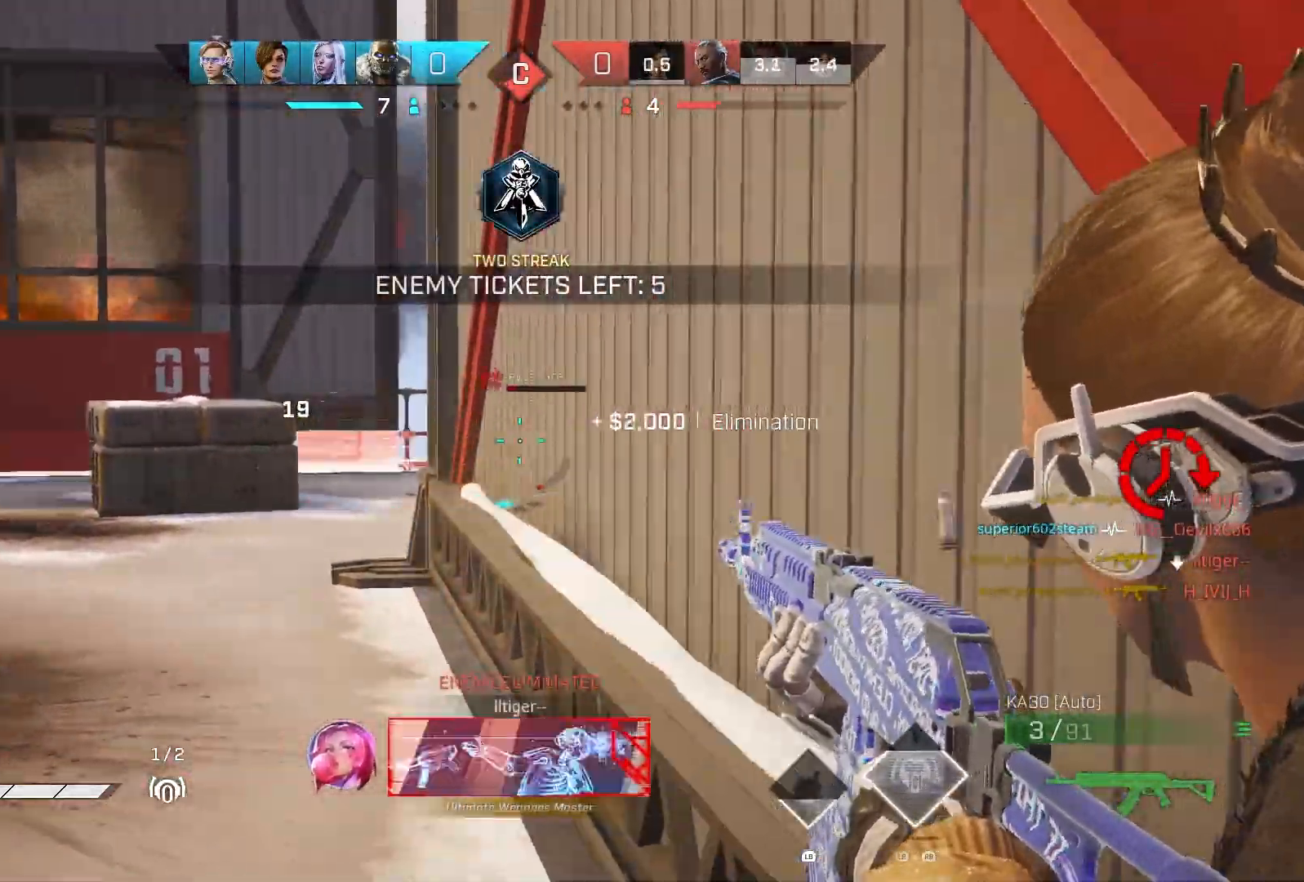
{"buttons": [], "left_stick": "up", "right_stick": "center", "events": [[100, "L2", "up"], [100, "R2", "up"], [133, "left_stick", "up"], [283, "DPAD_RIGHT", "down"], [367, "DPAD_RIGHT", "up"]]}
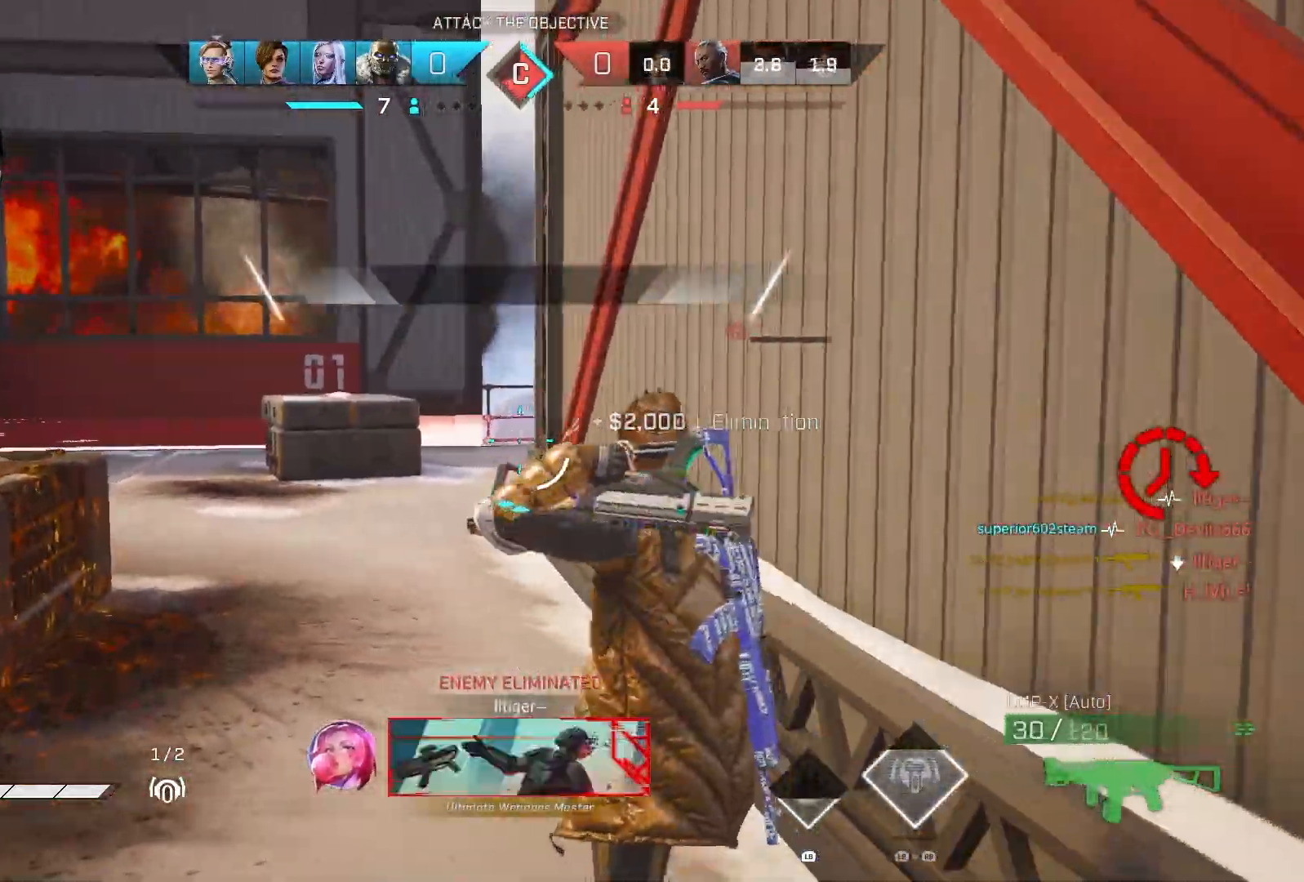
{"buttons": [], "left_stick": "up", "right_stick": "center", "events": [[383, "CROSS", "down"], [467, "CROSS", "up"]]}
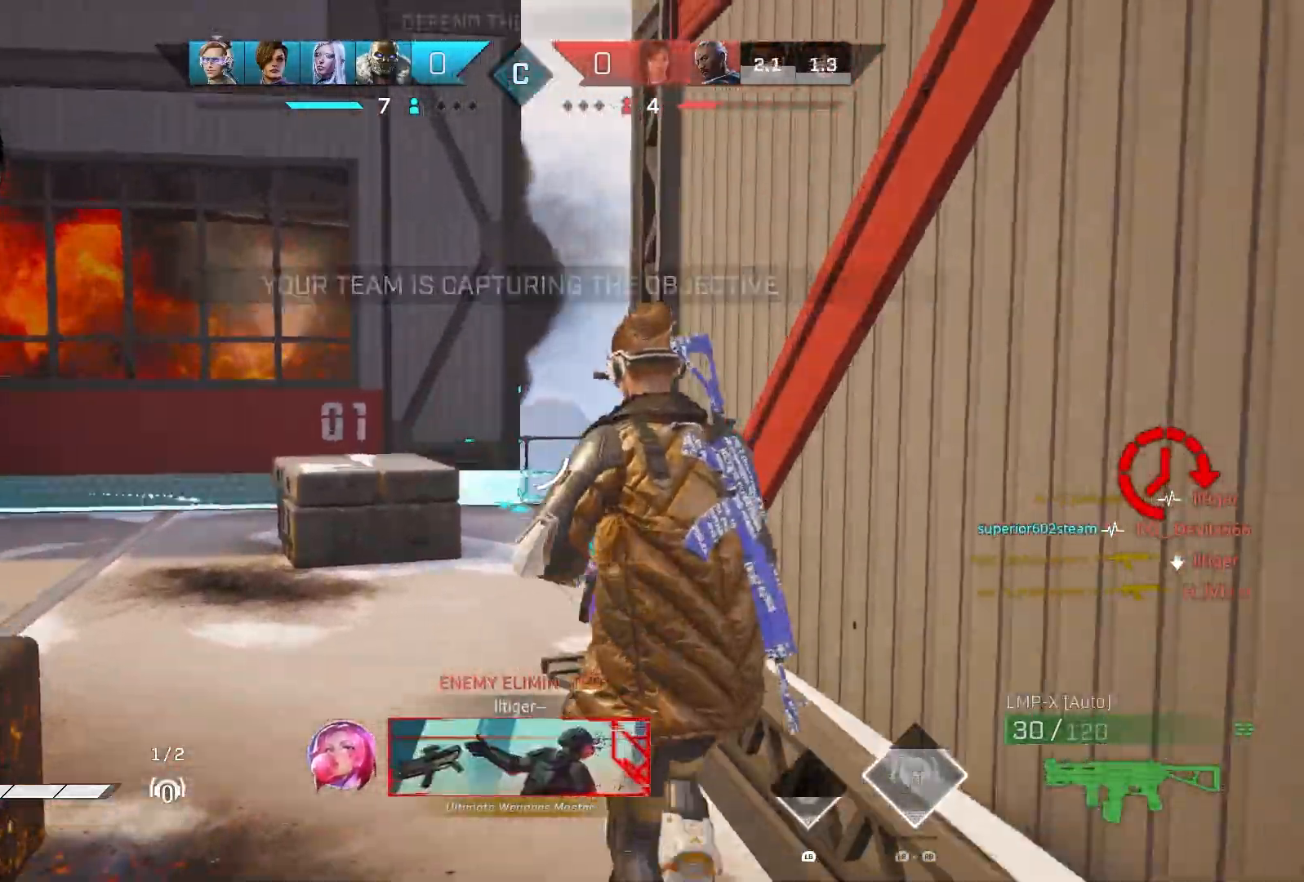
{"buttons": [], "left_stick": "up", "right_stick": "right", "events": [[100, "right_stick", "right"]]}
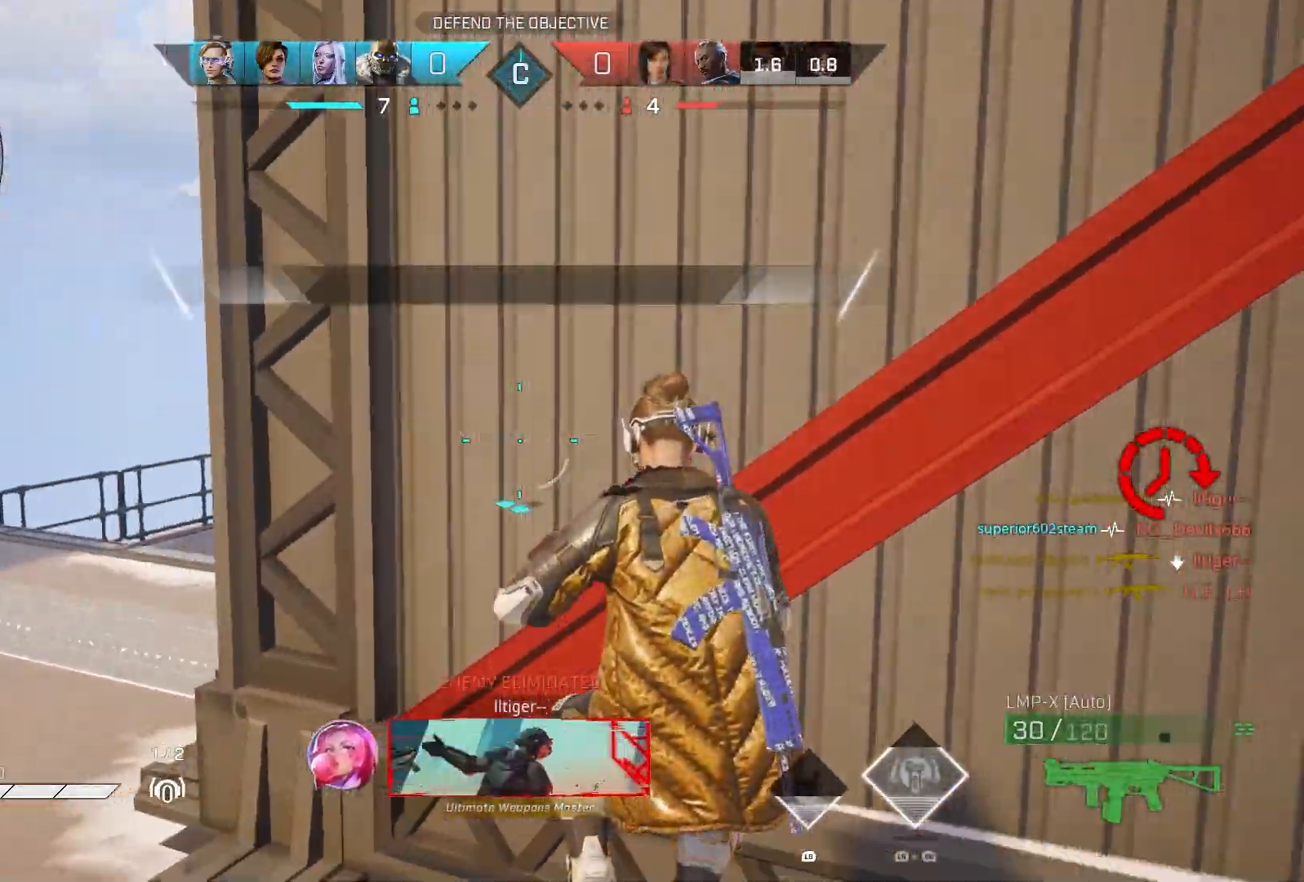
{"buttons": [], "left_stick": "up", "right_stick": "right", "events": [[33, "right_stick", "center"], [383, "right_stick", "right"]]}
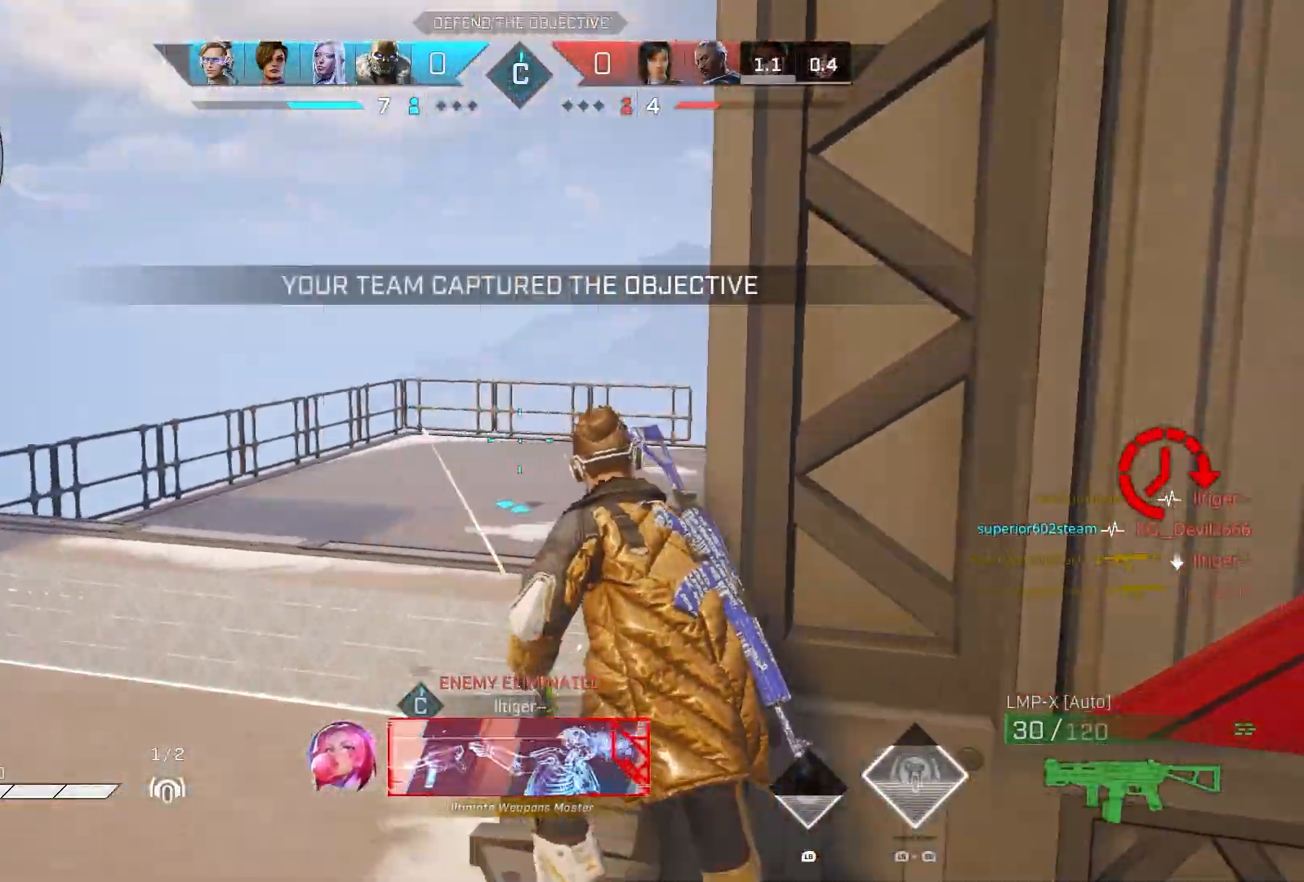
{"buttons": [], "left_stick": "up-left", "right_stick": "center", "events": [[250, "right_stick", "center"], [417, "left_stick", "up-left"]]}
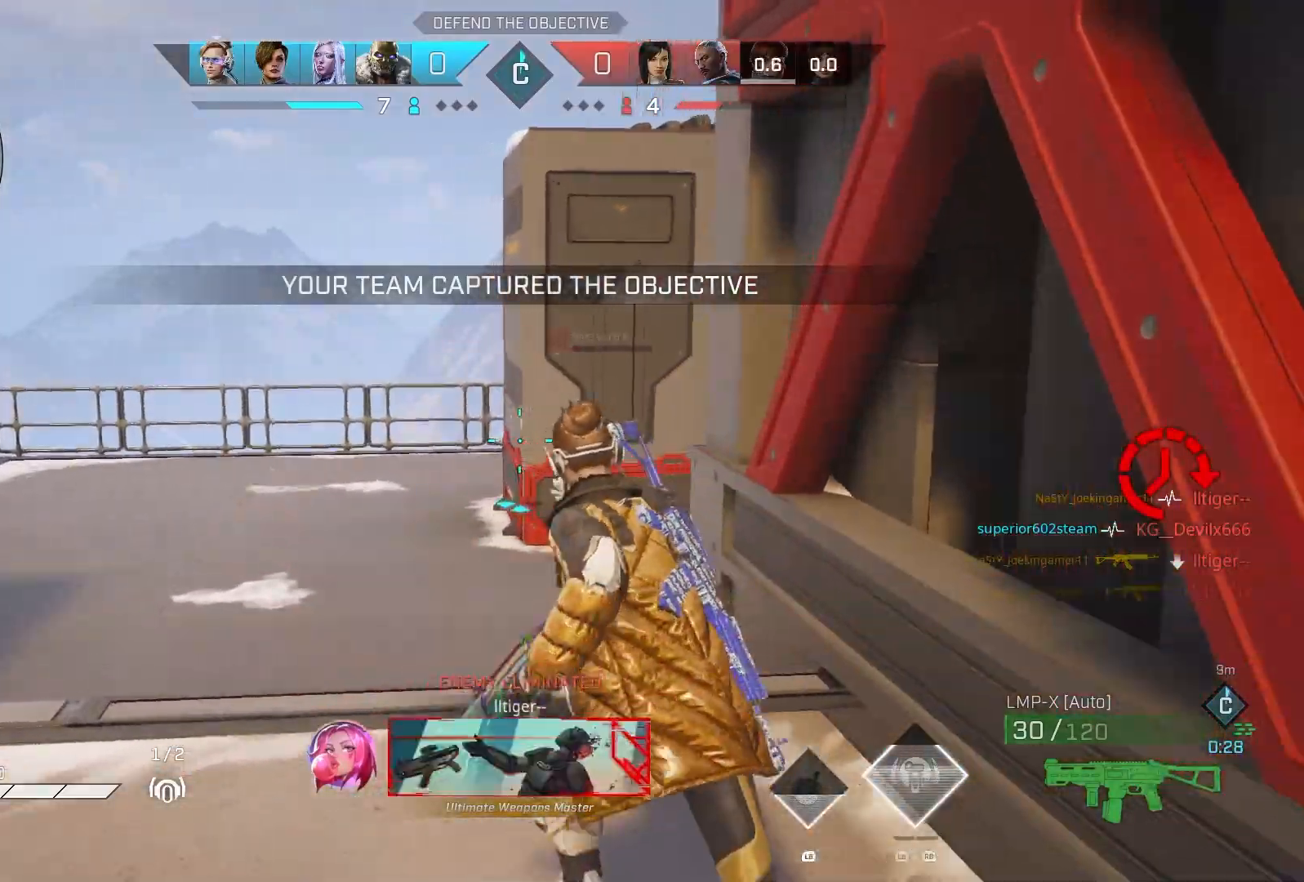
{"buttons": ["R3"], "left_stick": "up-left", "right_stick": "right", "events": [[217, "CROSS", "down"], [317, "CROSS", "up"], [450, "R3", "down"], [450, "right_stick", "right"]]}
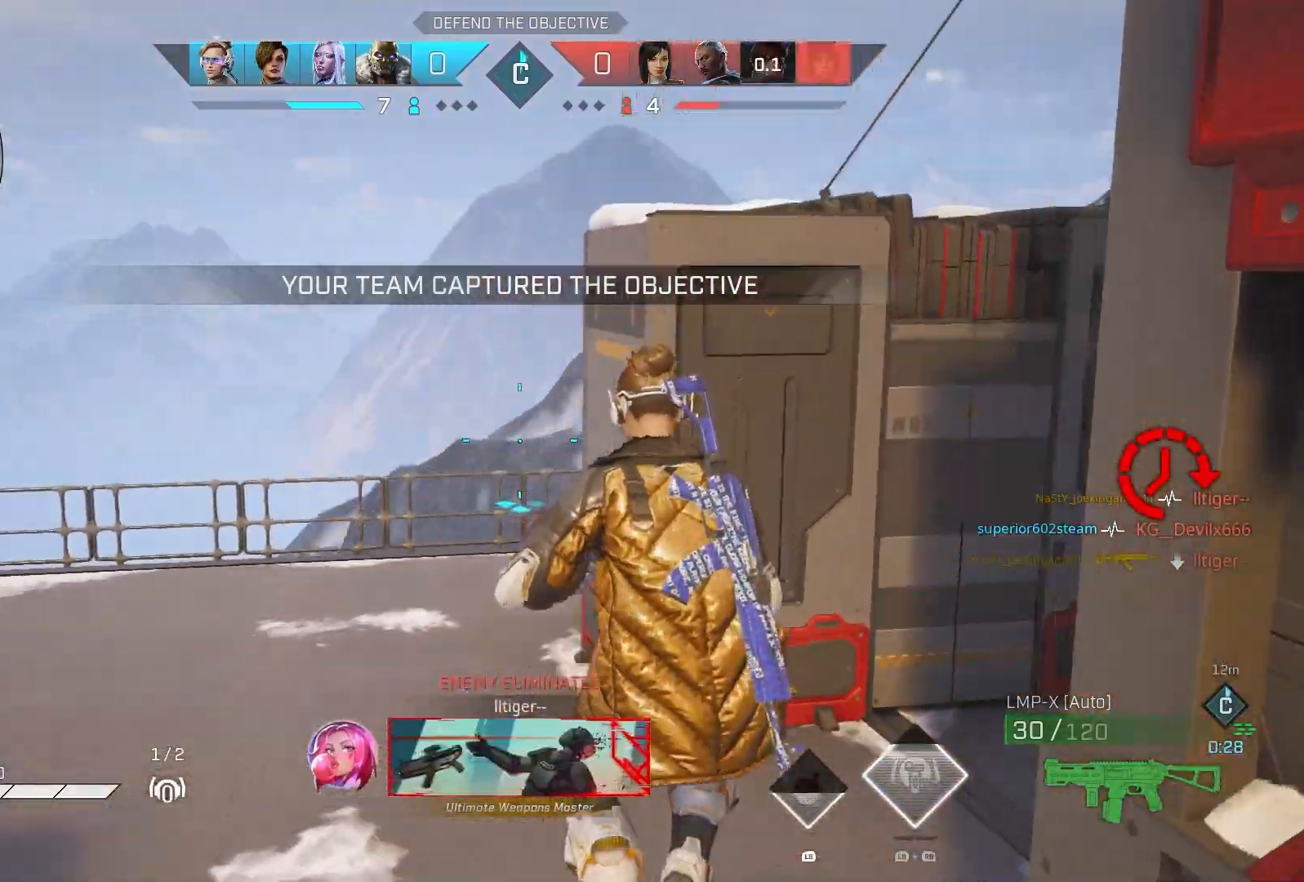
{"buttons": [], "left_stick": "up-left", "right_stick": "down-right", "events": [[117, "R3", "up"], [333, "right_stick", "down-right"]]}
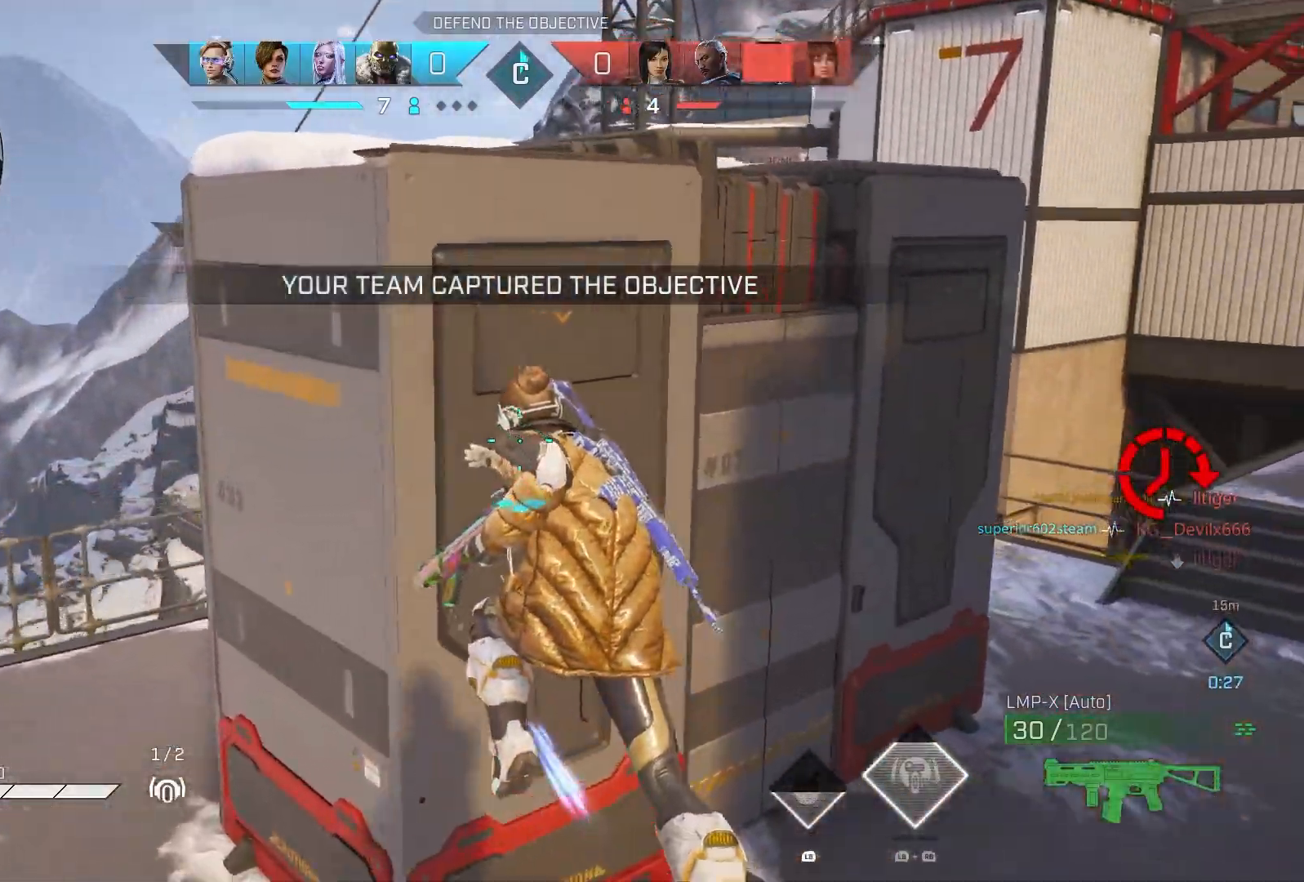
{"buttons": [], "left_stick": "left", "right_stick": "right", "events": [[83, "left_stick", "left"], [400, "right_stick", "right"]]}
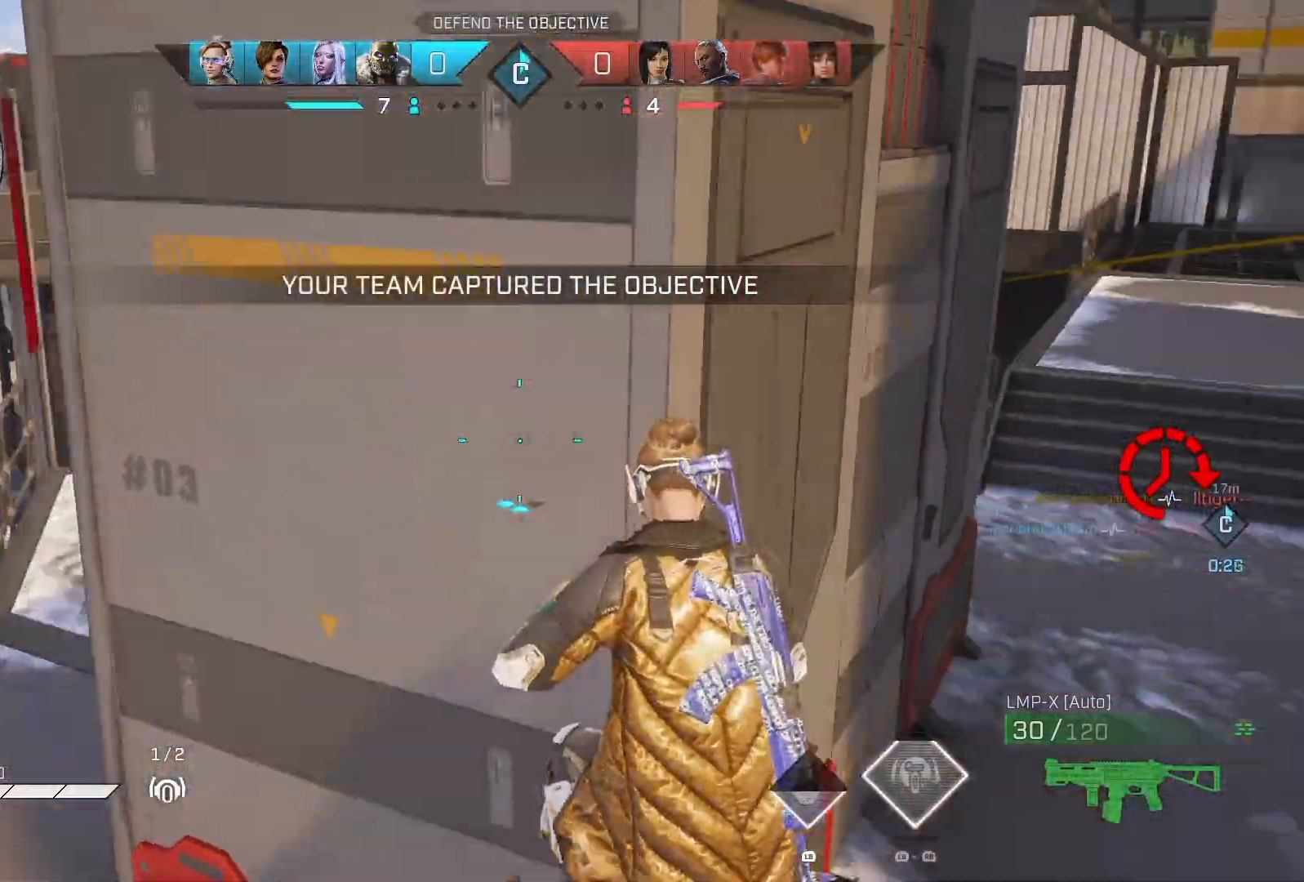
{"buttons": [], "left_stick": "up-left", "right_stick": "up-right", "events": [[17, "left_stick", "up-left"], [117, "right_stick", "center"], [317, "right_stick", "up-right"]]}
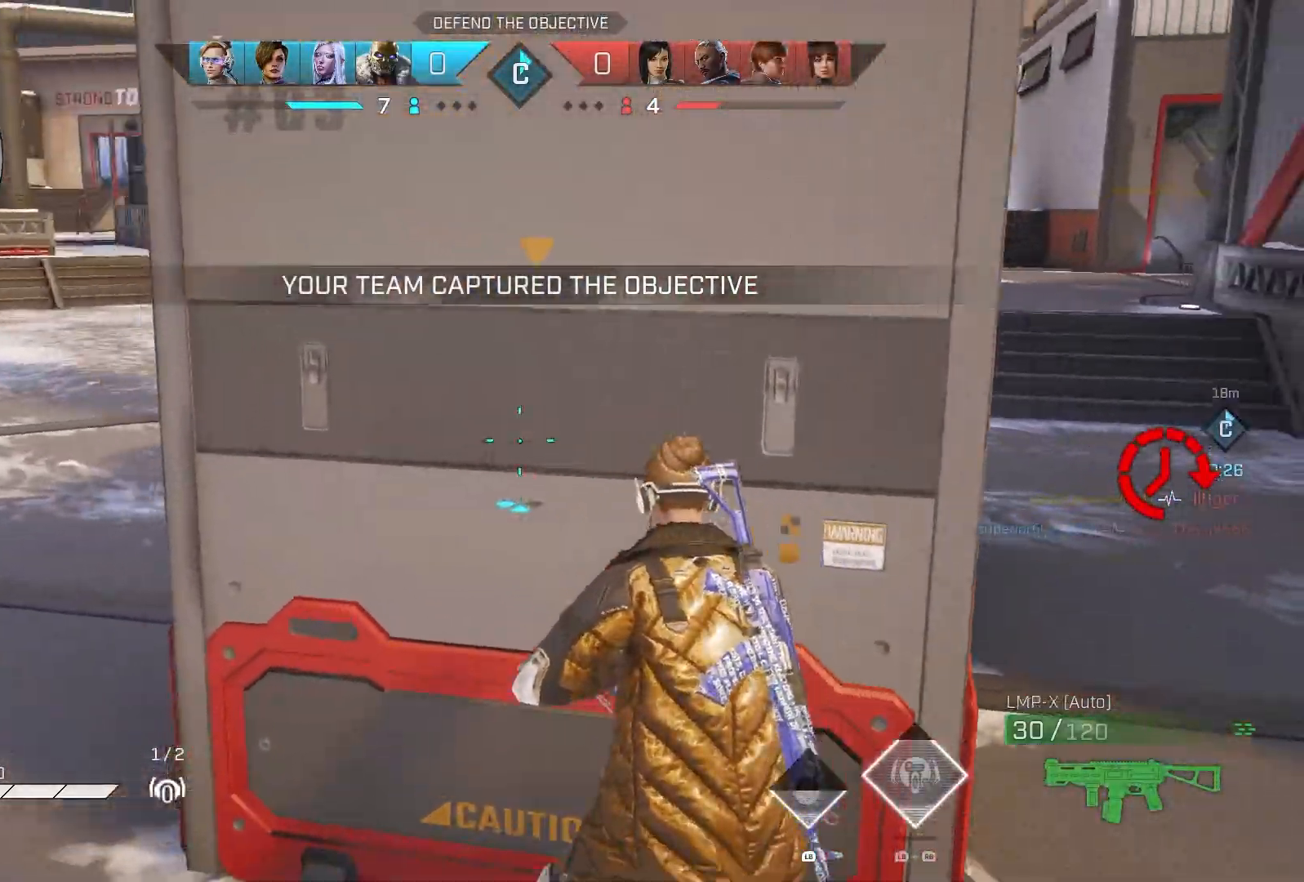
{"buttons": ["R2"], "left_stick": "down", "right_stick": "down-left", "events": [[283, "left_stick", "left"], [300, "right_stick", "left"], [367, "R2", "down"], [400, "right_stick", "down-left"], [433, "left_stick", "down"]]}
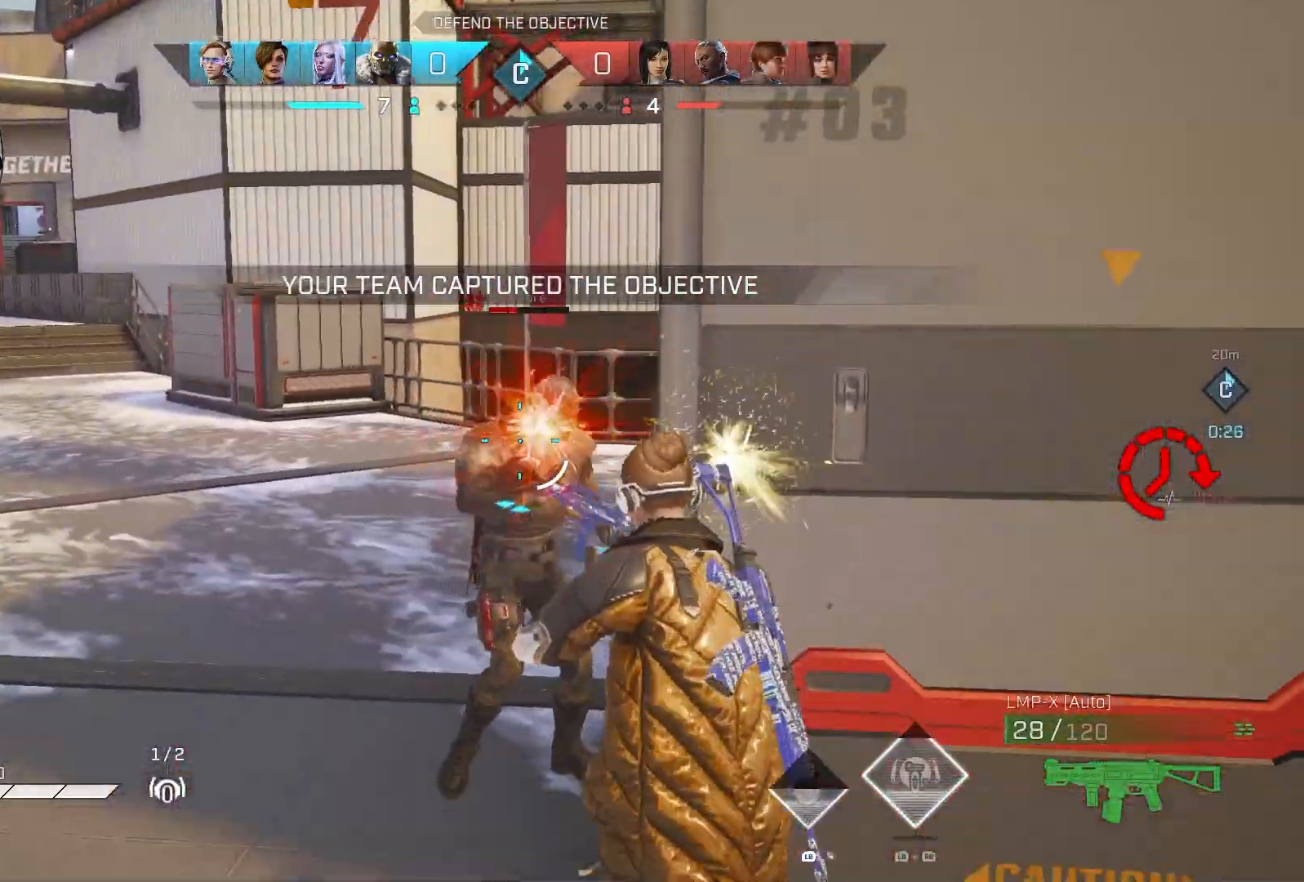
{"buttons": ["R2"], "left_stick": "right", "right_stick": "left", "events": [[33, "right_stick", "up-right"], [117, "right_stick", "center"], [167, "right_stick", "left"], [183, "left_stick", "down-right"], [317, "left_stick", "right"]]}
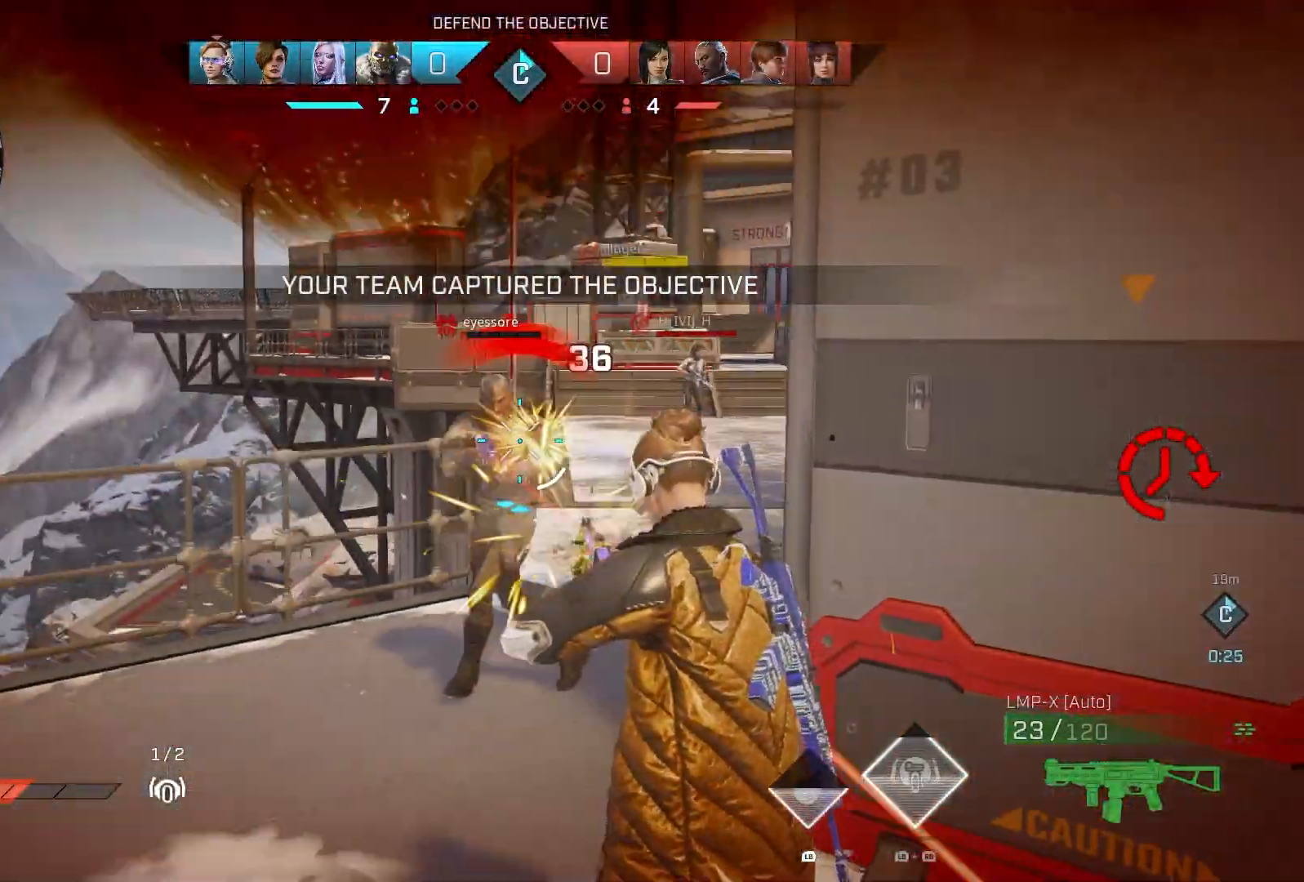
{"buttons": ["R2"], "left_stick": "right", "right_stick": "center", "events": [[33, "right_stick", "down-left"], [417, "right_stick", "center"]]}
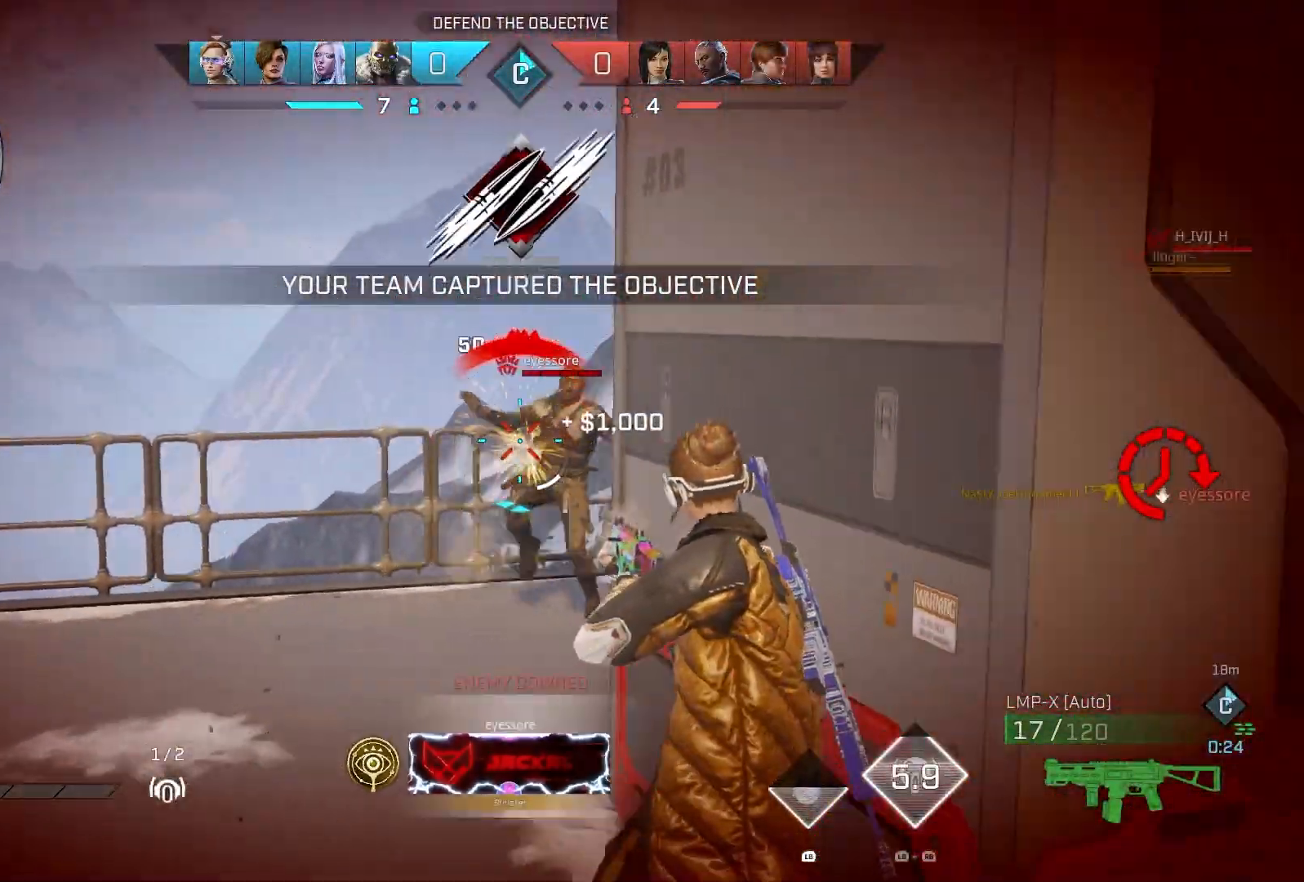
{"buttons": [], "left_stick": "up", "right_stick": "up-right", "events": [[33, "right_stick", "right"], [83, "DPAD_RIGHT", "down"], [150, "R2", "up"], [167, "DPAD_RIGHT", "up"], [183, "left_stick", "left"], [417, "left_stick", "up"], [417, "right_stick", "up-right"]]}
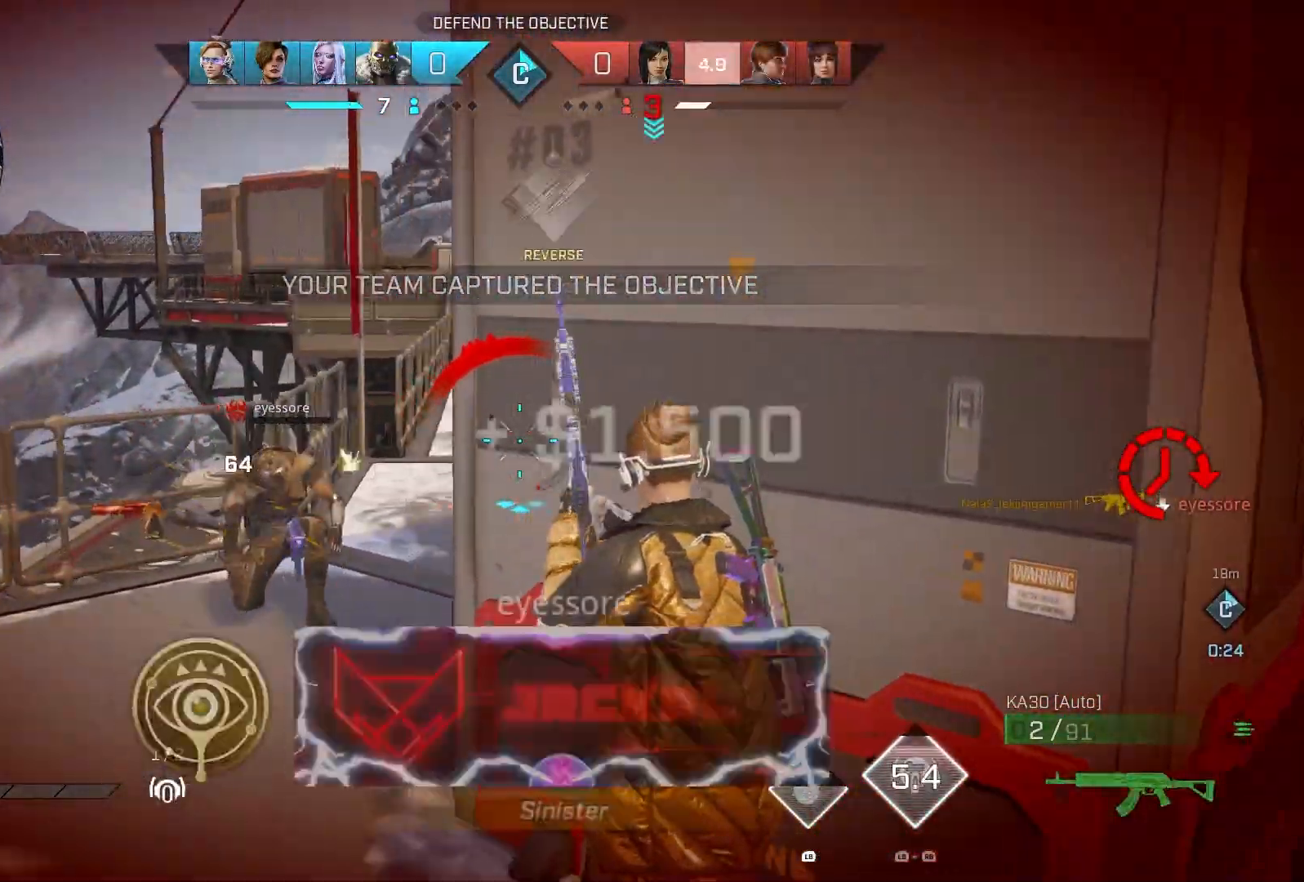
{"buttons": [], "left_stick": "up-right", "right_stick": "center", "events": [[17, "left_stick", "up-right"], [217, "left_stick", "up-left"], [283, "right_stick", "center"], [300, "left_stick", "up-right"], [433, "TRIANGLE", "down"], [483, "TRIANGLE", "up"]]}
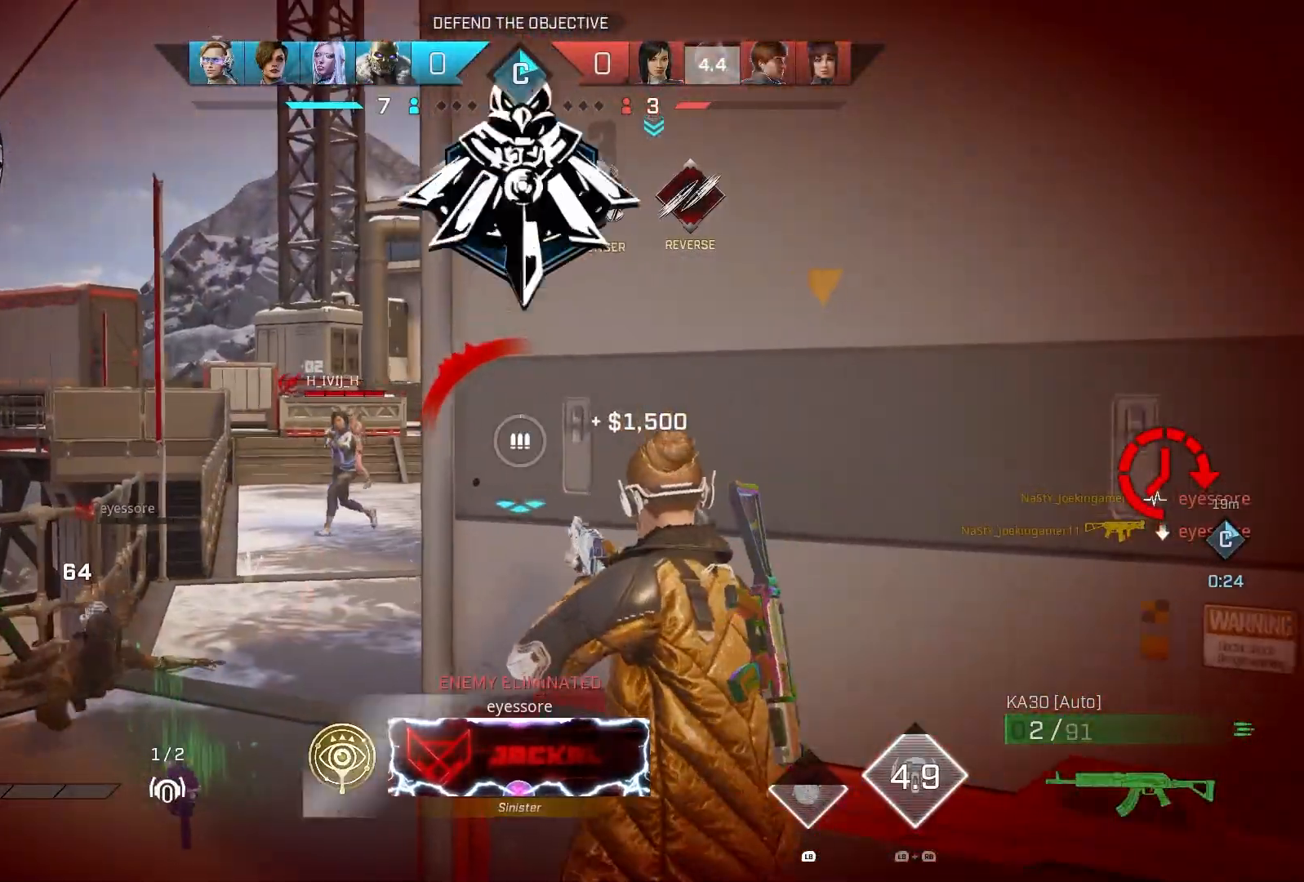
{"buttons": [], "left_stick": "up-left", "right_stick": "center", "events": [[67, "left_stick", "right"], [117, "CIRCLE", "down"], [183, "CIRCLE", "up"], [200, "left_stick", "up"], [317, "left_stick", "center"], [433, "left_stick", "up-left"]]}
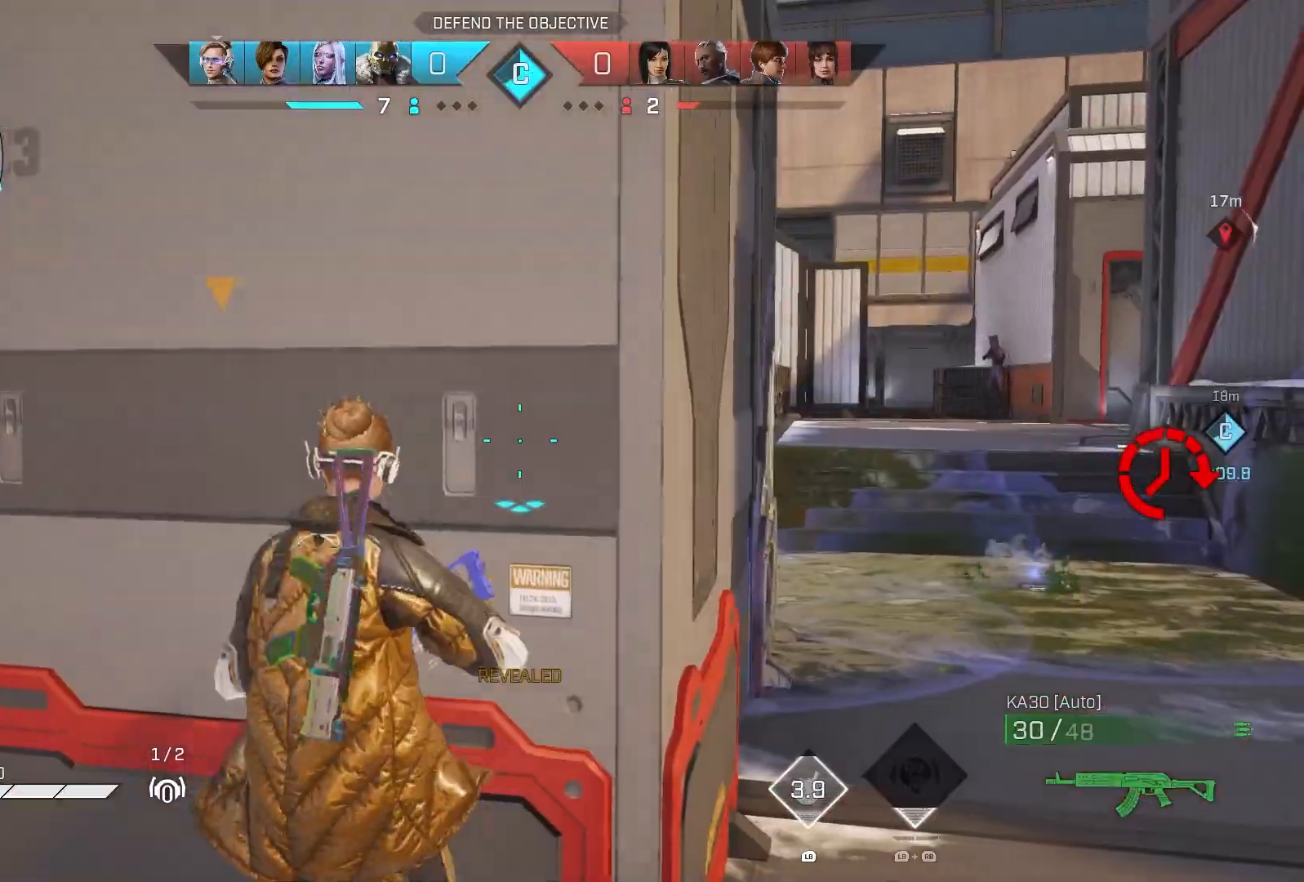
{"buttons": ["L2", "R2"], "left_stick": "right", "right_stick": "up-left", "events": [[83, "left_stick", "right"], [117, "right_stick", "right"], [267, "L2", "down"], [267, "right_stick", "up-right"], [433, "right_stick", "up-left"], [500, "R2", "down"]]}
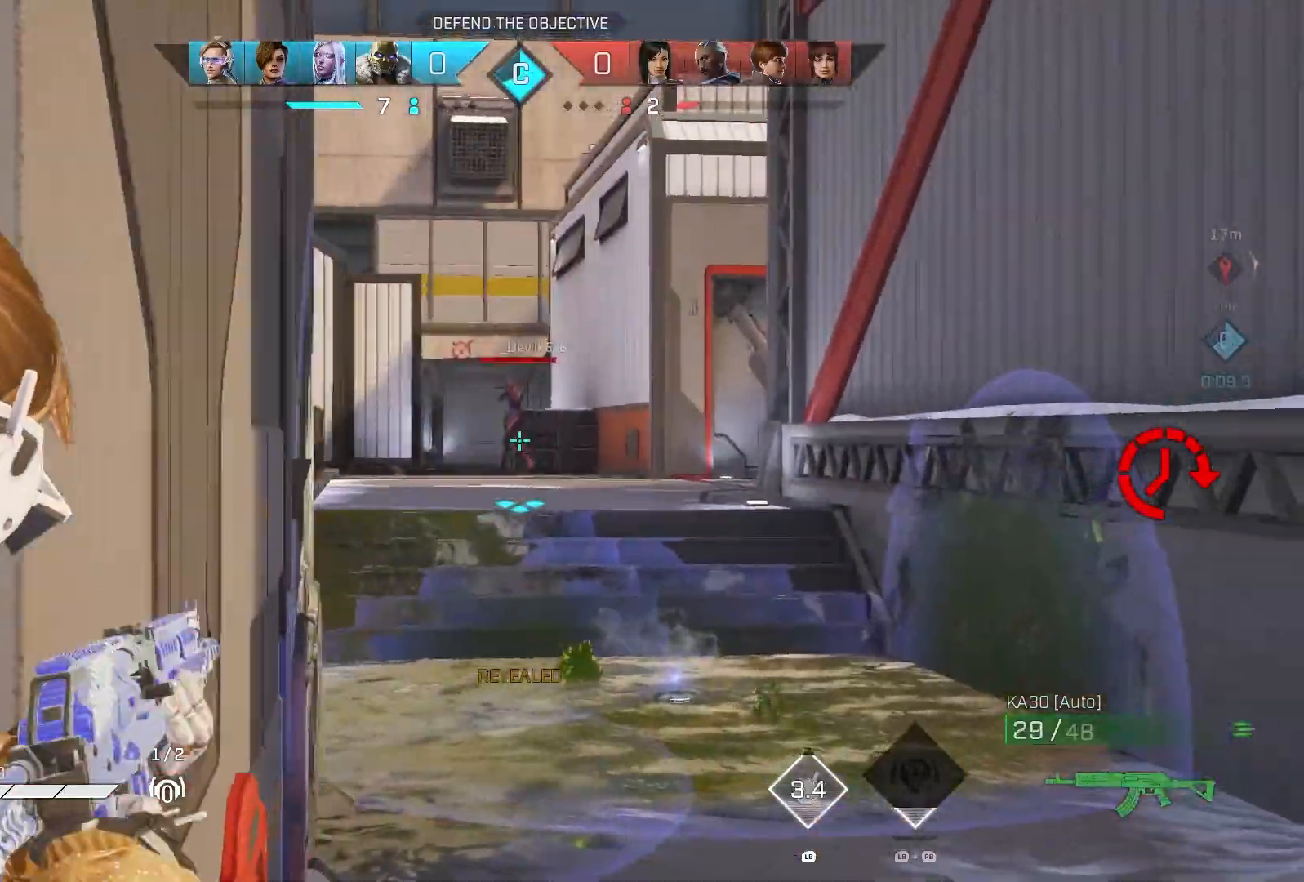
{"buttons": ["L2", "R2"], "left_stick": "center", "right_stick": "down", "events": [[33, "right_stick", "center"], [167, "right_stick", "left"], [183, "left_stick", "center"], [317, "right_stick", "center"], [383, "right_stick", "down"]]}
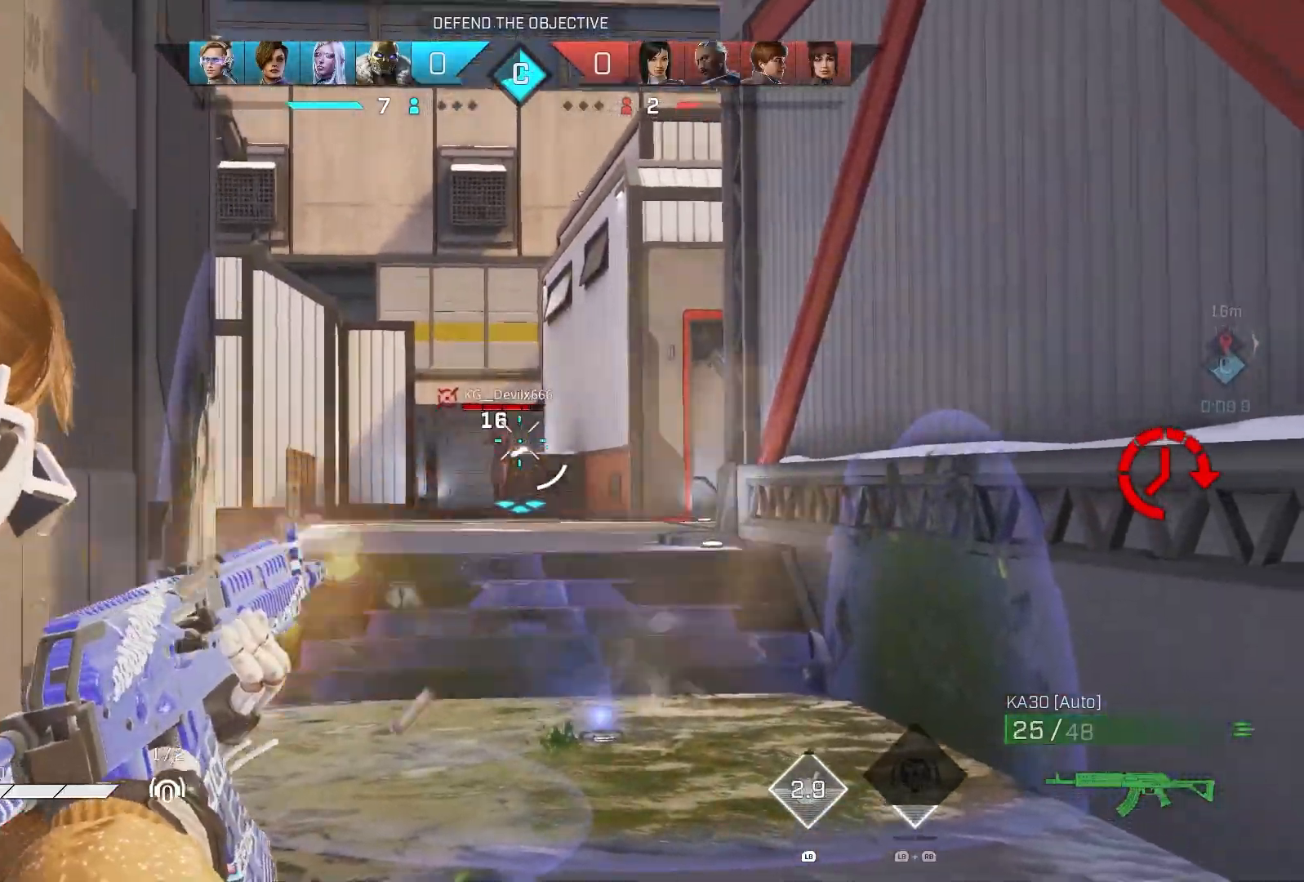
{"buttons": ["L2", "R2"], "left_stick": "down-right", "right_stick": "down", "events": [[83, "right_stick", "down-left"], [350, "right_stick", "down"], [450, "left_stick", "down-right"]]}
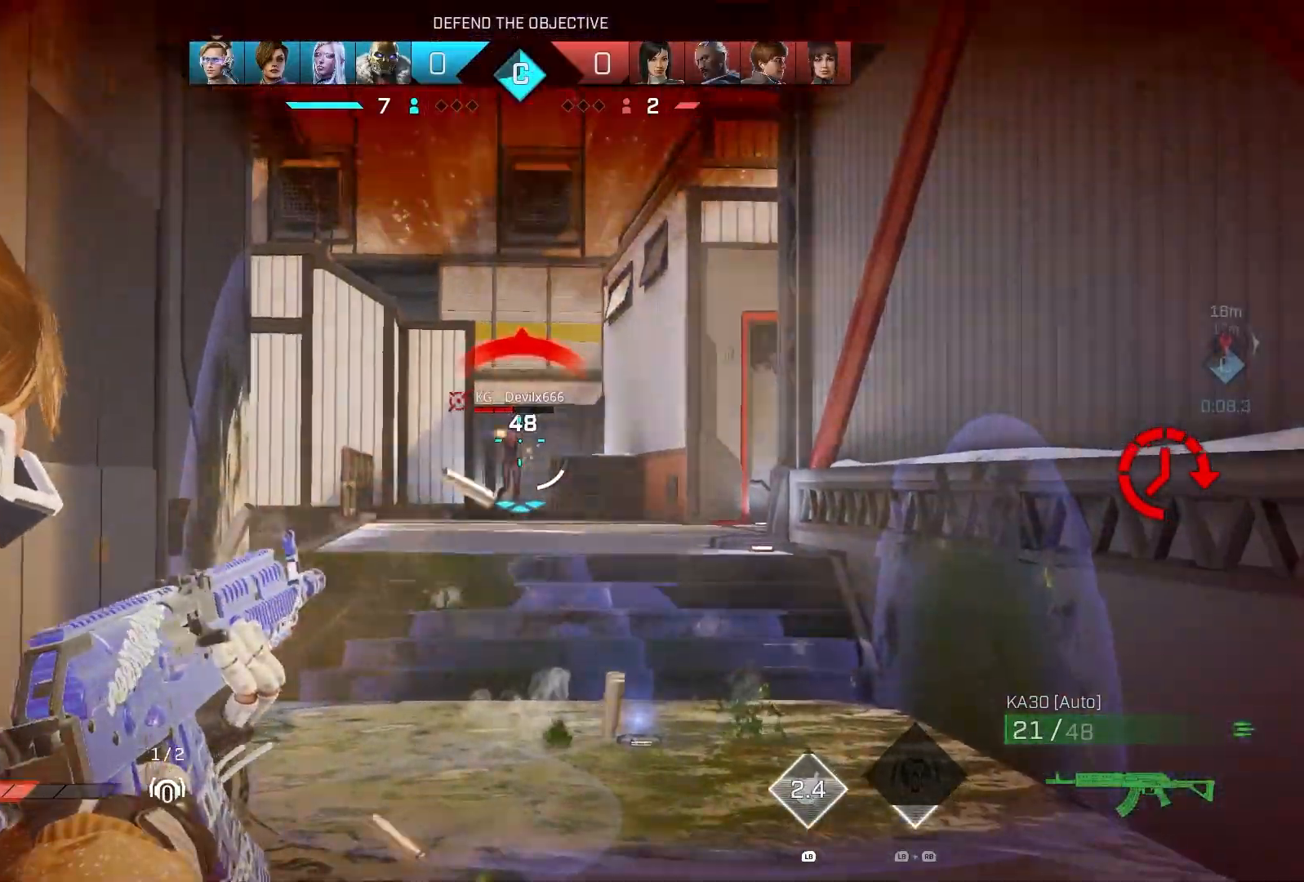
{"buttons": [], "left_stick": "up-right", "right_stick": "right", "events": [[33, "right_stick", "down-left"], [67, "R3", "down"], [183, "left_stick", "right"], [233, "R2", "up"], [250, "L2", "up"], [250, "right_stick", "right"], [300, "R1", "down"], [300, "R3", "up"], [350, "left_stick", "up-right"], [400, "R1", "up"]]}
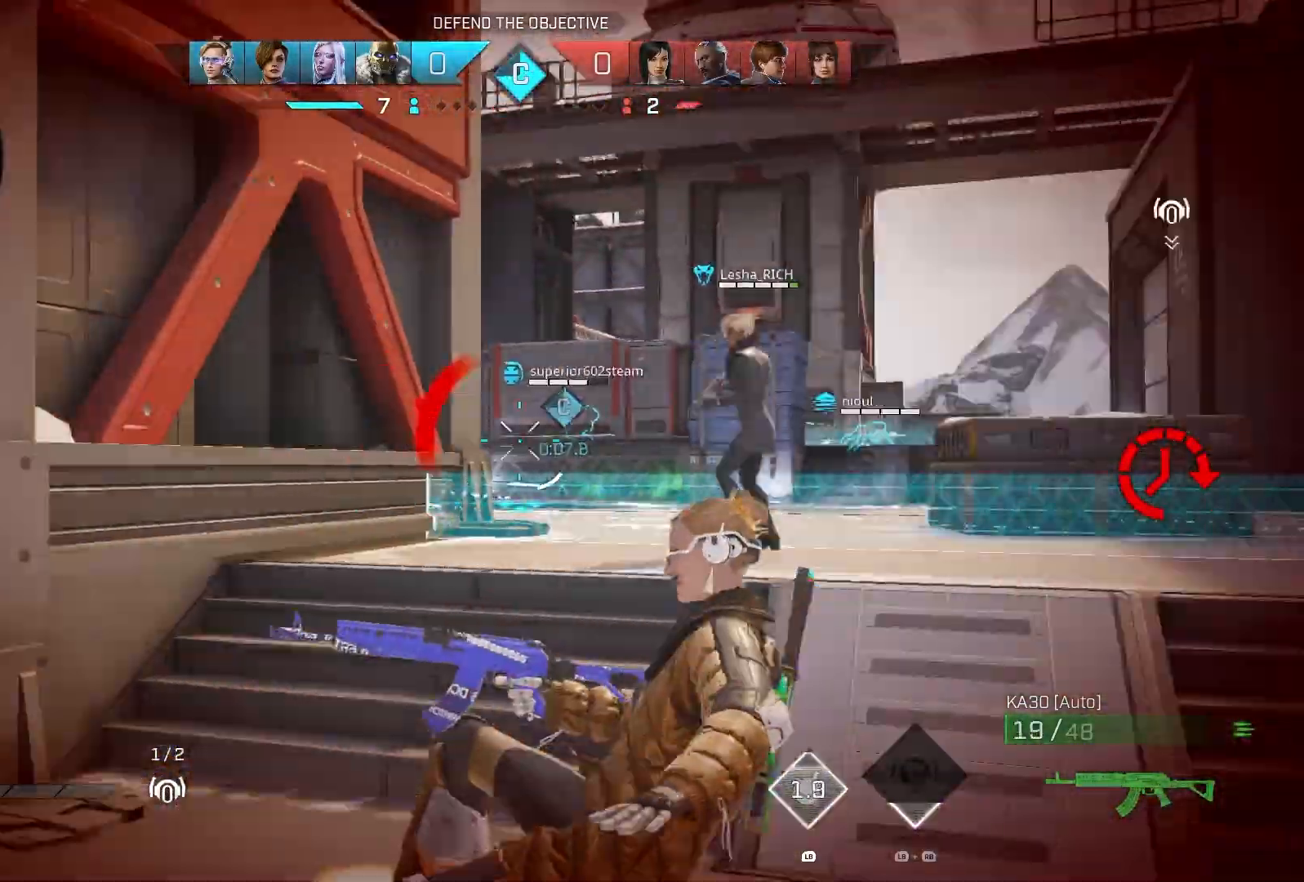
{"buttons": ["L3"], "left_stick": "up", "right_stick": "left", "events": [[83, "L3", "down"], [83, "right_stick", "center"], [133, "left_stick", "up"], [133, "right_stick", "left"], [183, "L3", "up"], [450, "L3", "down"]]}
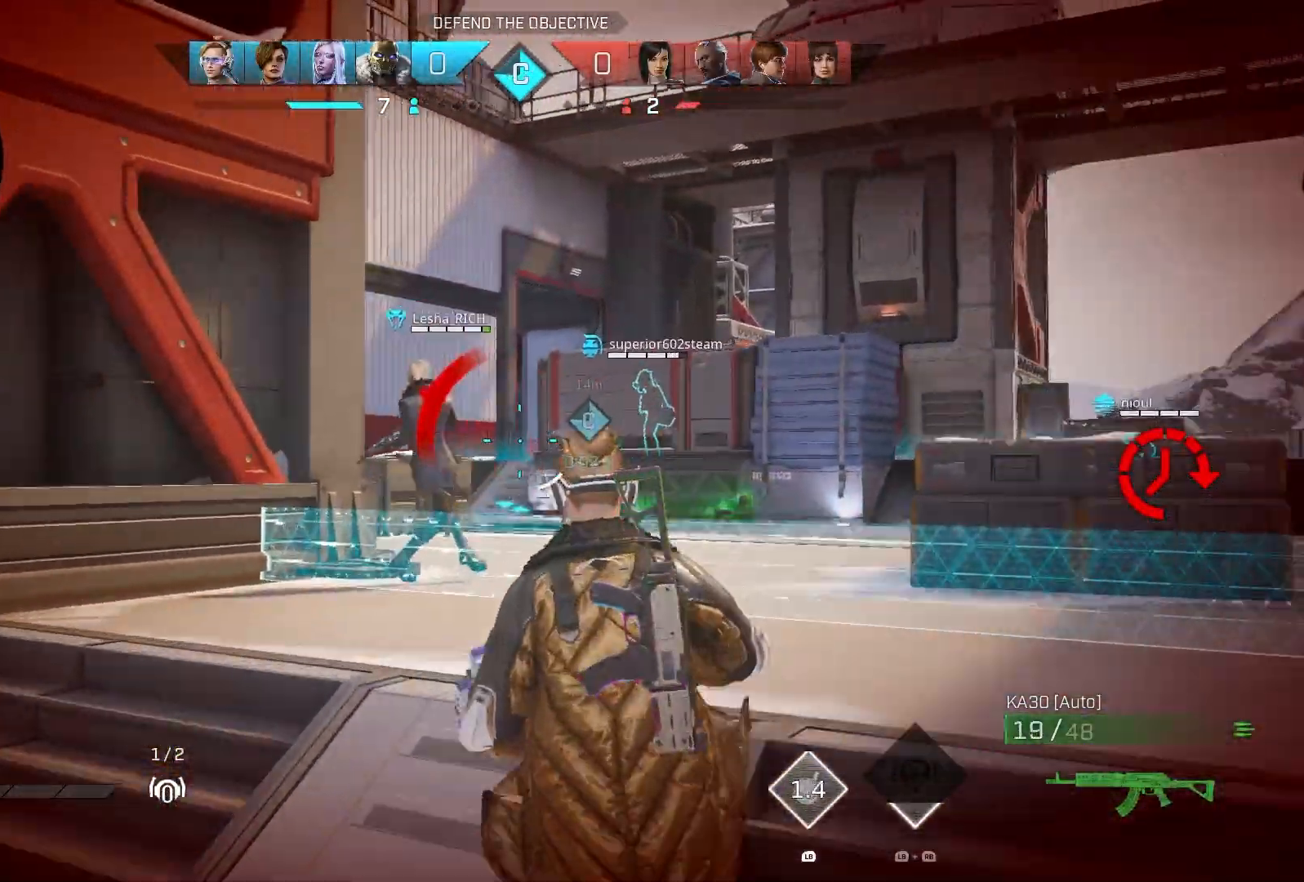
{"buttons": [], "left_stick": "up", "right_stick": "center", "events": [[50, "L3", "up"], [67, "right_stick", "center"], [133, "R1", "down"], [233, "R1", "up"]]}
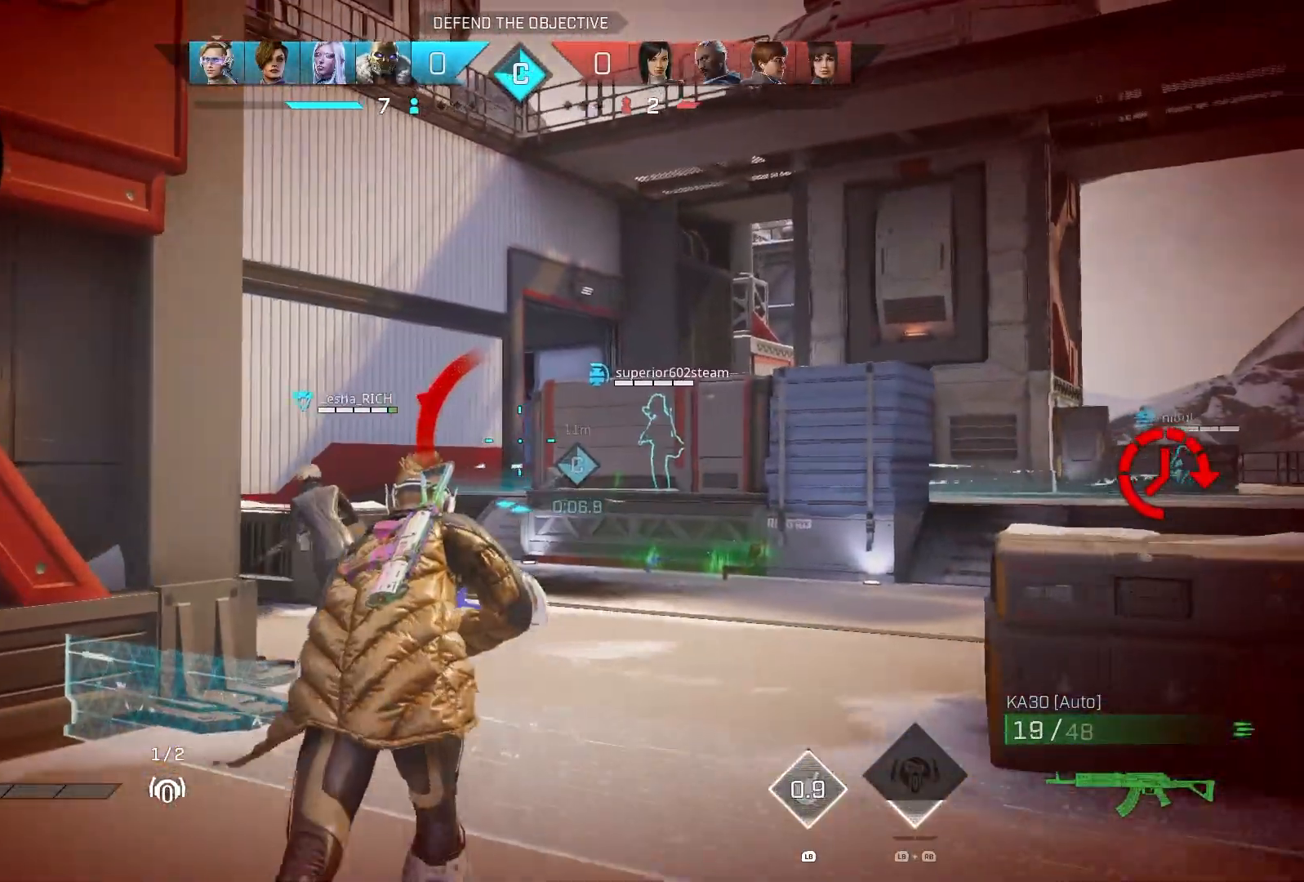
{"buttons": [], "left_stick": "up", "right_stick": "left", "events": [[67, "right_stick", "left"], [333, "R1", "down"], [433, "R1", "up"]]}
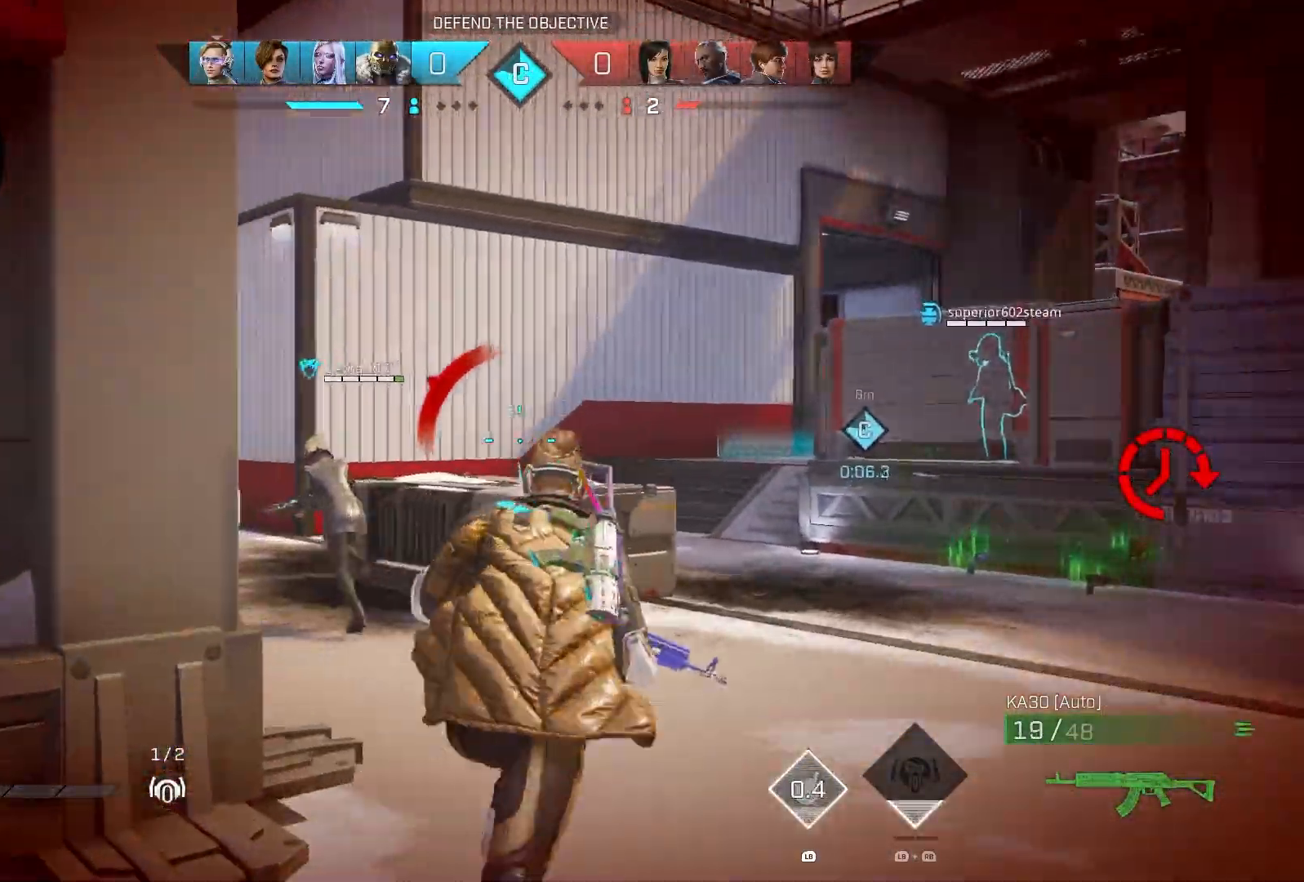
{"buttons": [], "left_stick": "up", "right_stick": "left", "events": [[133, "R1", "down"], [217, "R1", "up"]]}
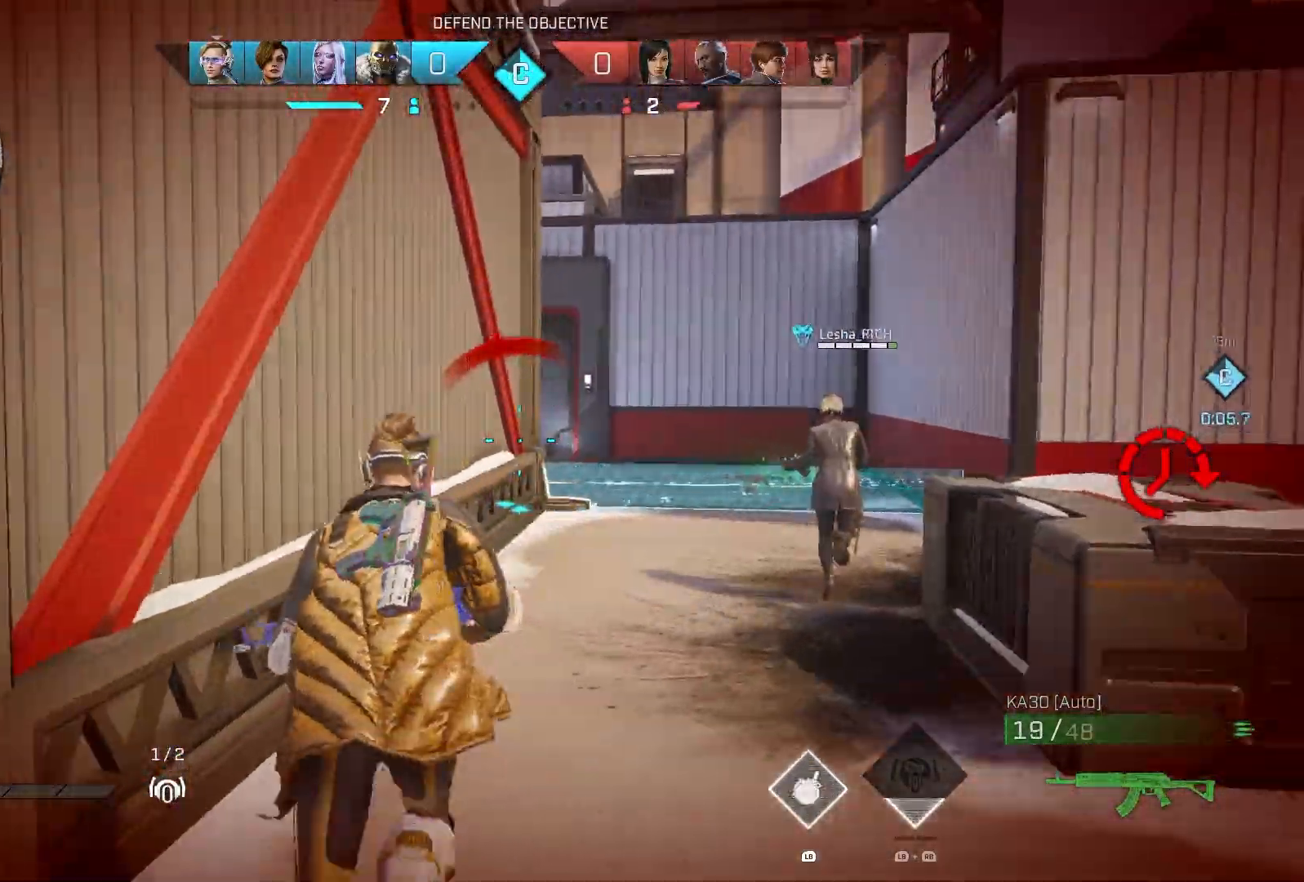
{"buttons": [], "left_stick": "up", "right_stick": "center", "events": [[50, "right_stick", "center"], [267, "CROSS", "down"], [333, "CROSS", "up"]]}
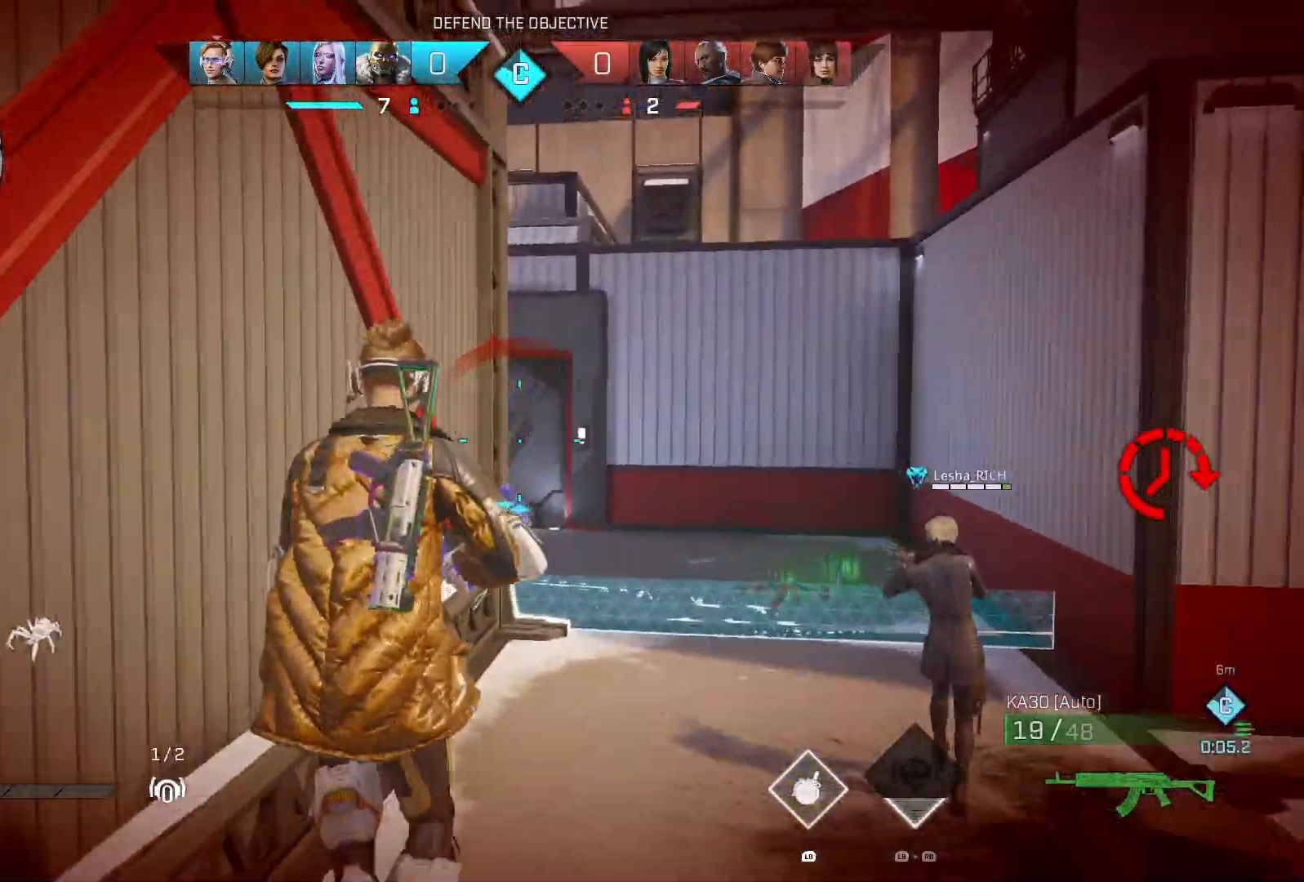
{"buttons": [], "left_stick": "up", "right_stick": "down-left", "events": [[100, "R3", "down"], [150, "right_stick", "down-left"], [250, "R3", "up"]]}
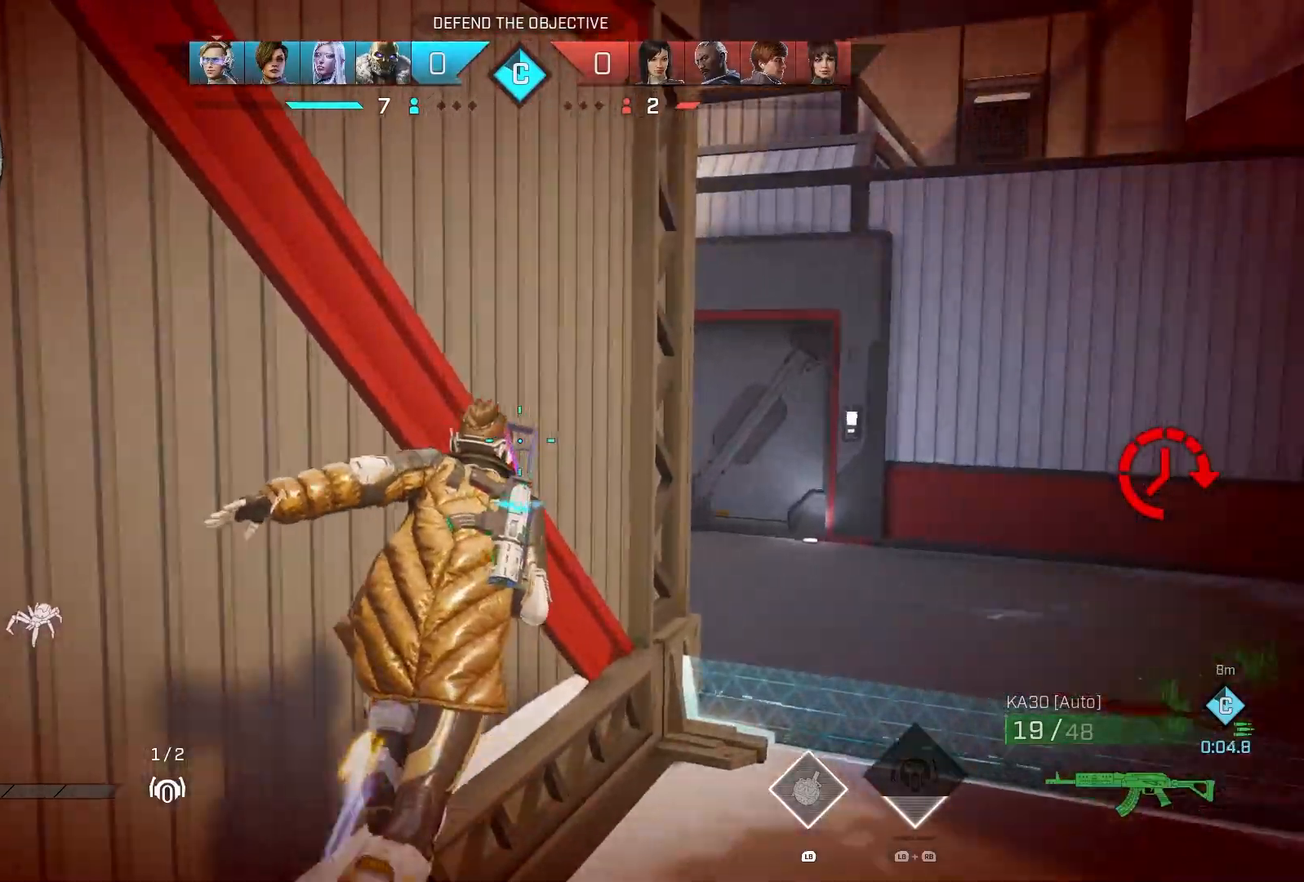
{"buttons": [], "left_stick": "up-right", "right_stick": "center", "events": [[33, "R1", "down"], [83, "right_stick", "left"], [133, "R1", "up"], [150, "left_stick", "up-right"], [383, "right_stick", "center"]]}
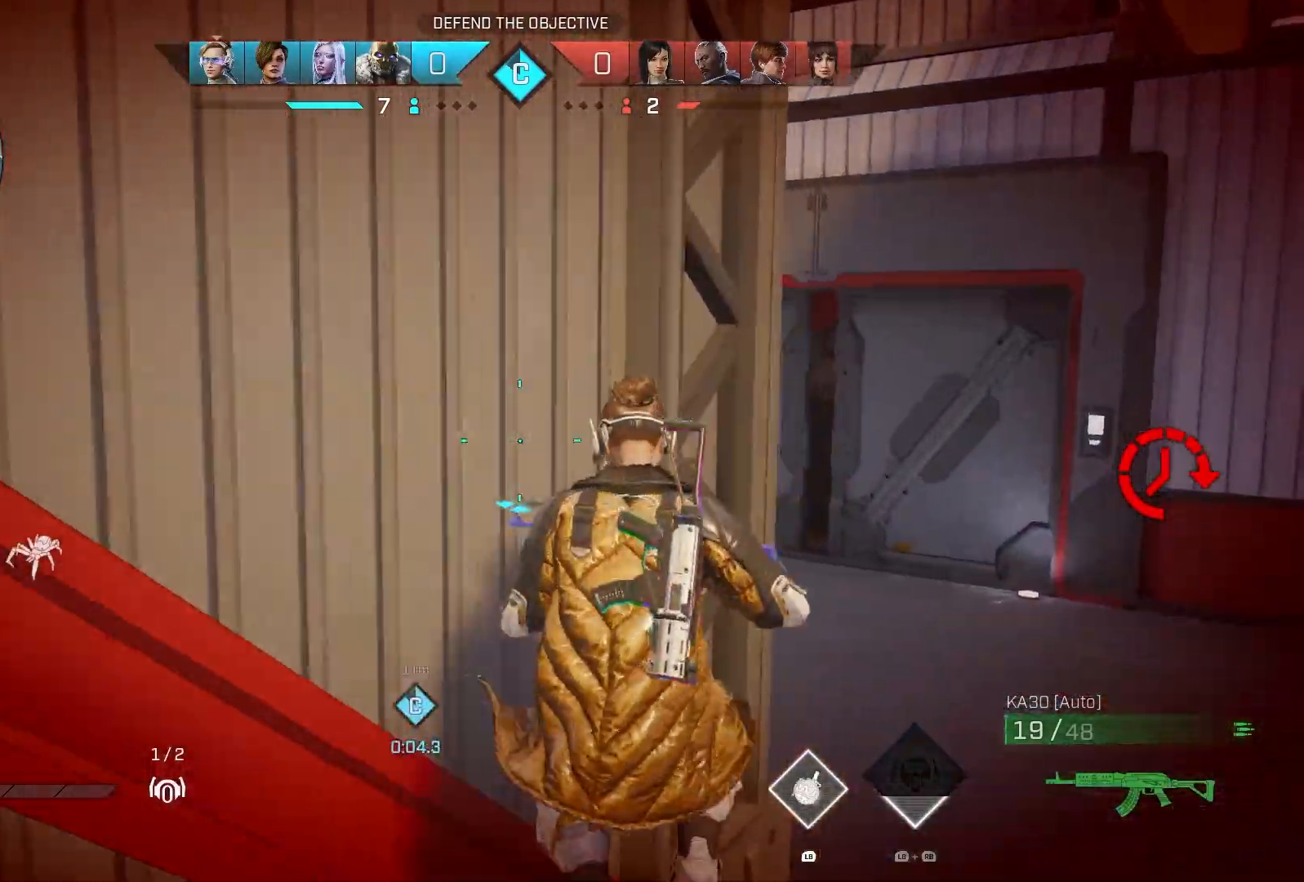
{"buttons": [], "left_stick": "up-left", "right_stick": "center", "events": [[233, "left_stick", "up"], [483, "left_stick", "up-left"]]}
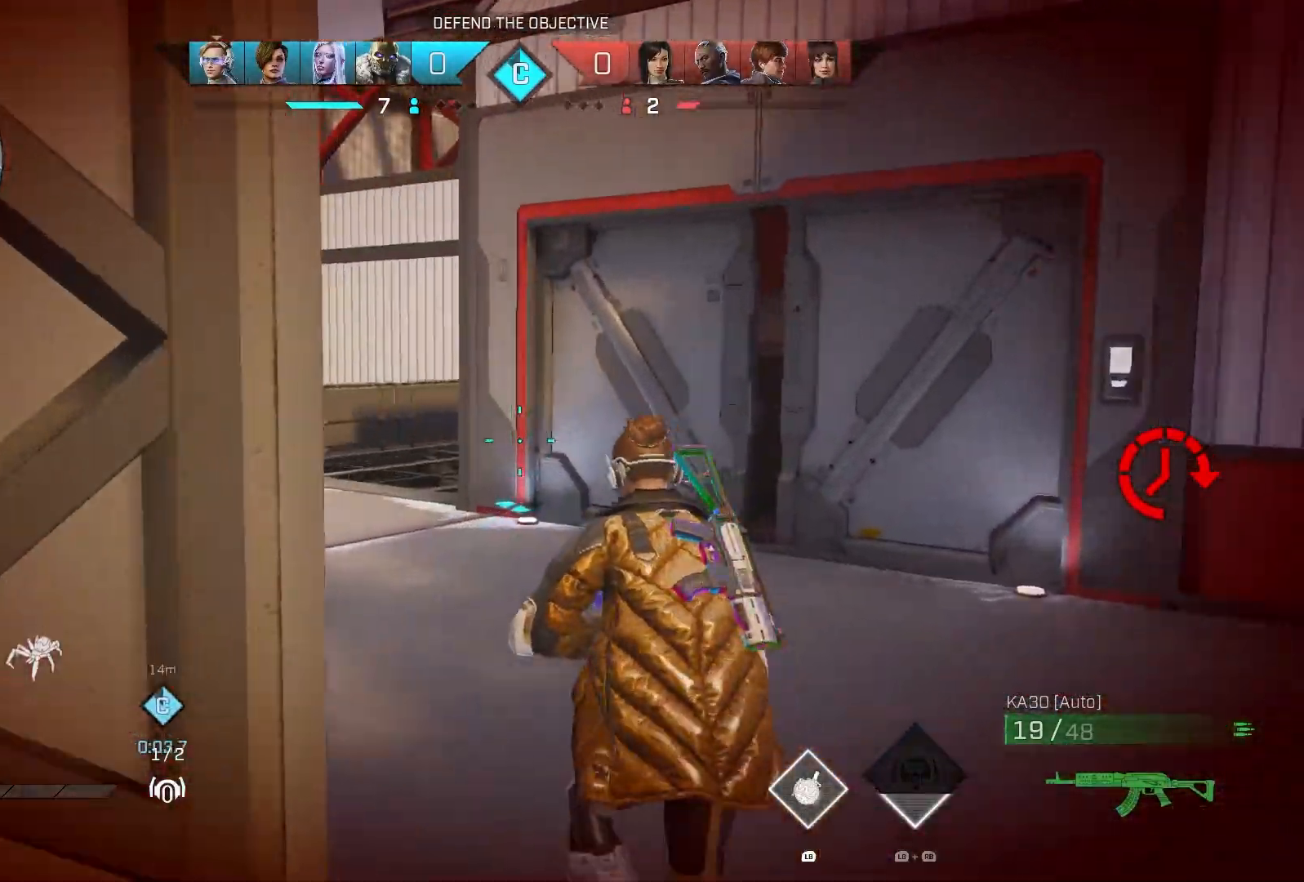
{"buttons": ["L1"], "left_stick": "up-left", "right_stick": "up-right", "events": [[267, "right_stick", "up-right"], [483, "L1", "down"]]}
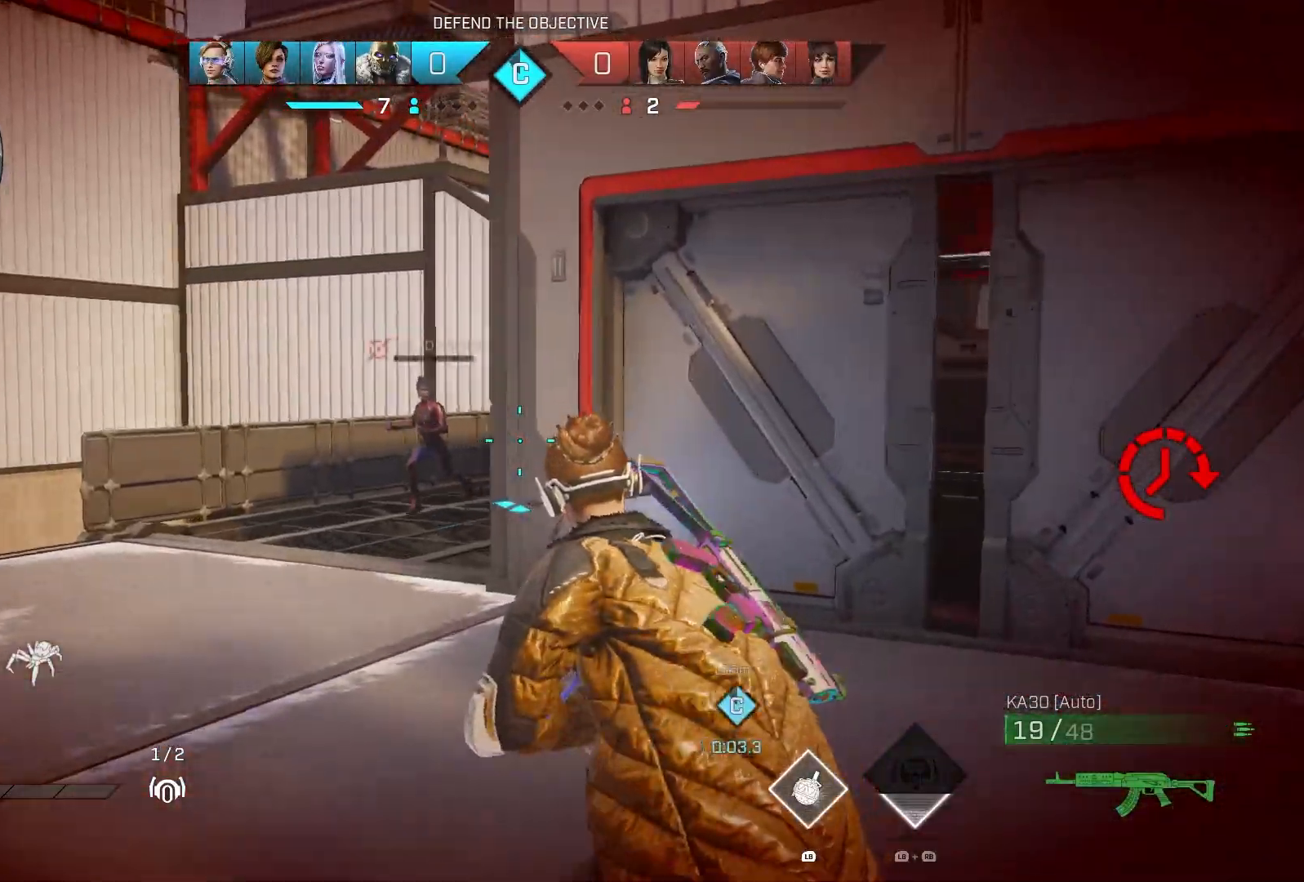
{"buttons": ["R3"], "left_stick": "right", "right_stick": "center", "events": [[167, "right_stick", "center"], [183, "left_stick", "left"], [283, "L1", "up"], [300, "right_stick", "down-left"], [367, "left_stick", "right"], [450, "R3", "down"], [500, "right_stick", "center"]]}
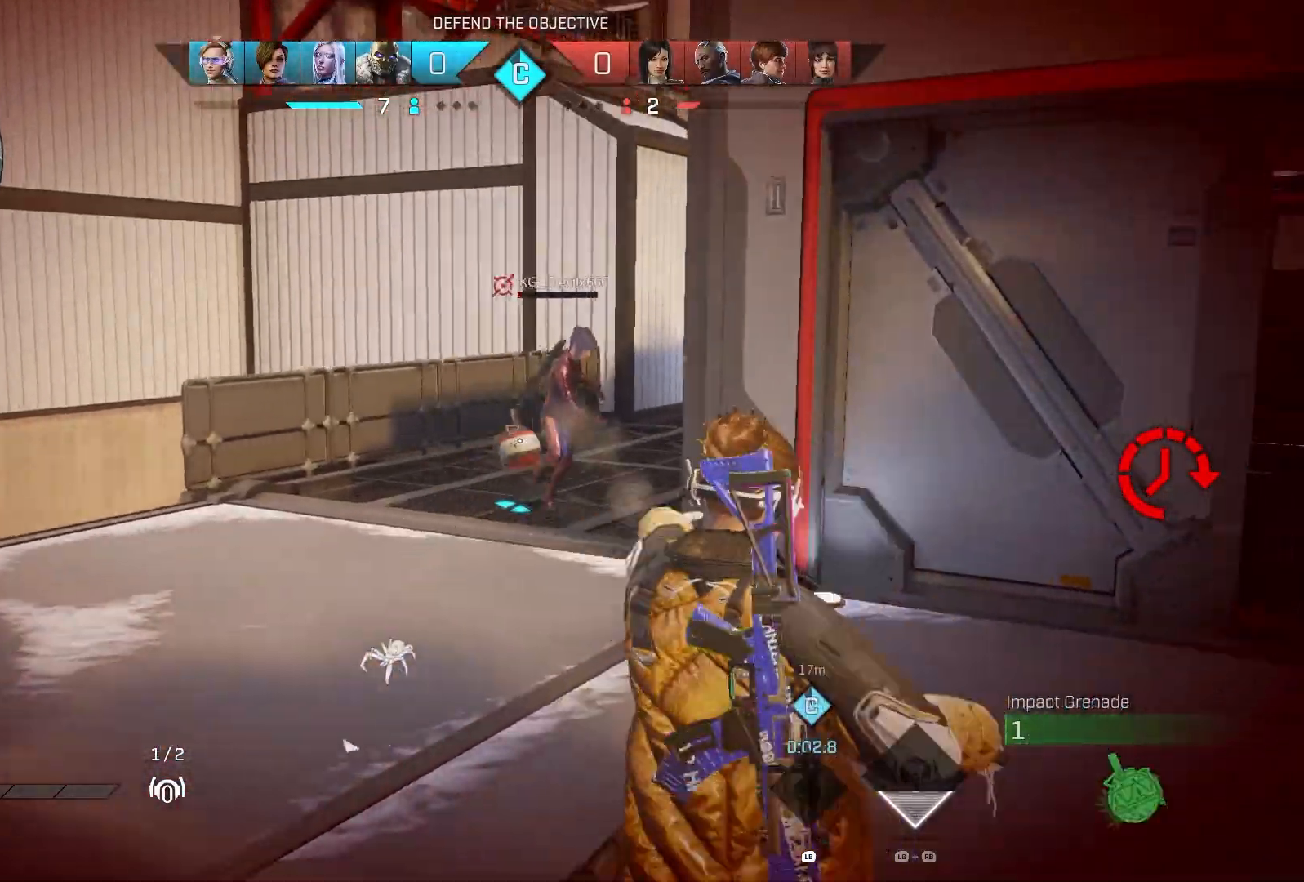
{"buttons": [], "left_stick": "up-left", "right_stick": "right", "events": [[17, "right_stick", "up-right"], [50, "R3", "up"], [83, "right_stick", "right"], [150, "left_stick", "up-right"], [167, "R1", "down"], [267, "R1", "up"], [283, "left_stick", "up"], [417, "left_stick", "up-left"]]}